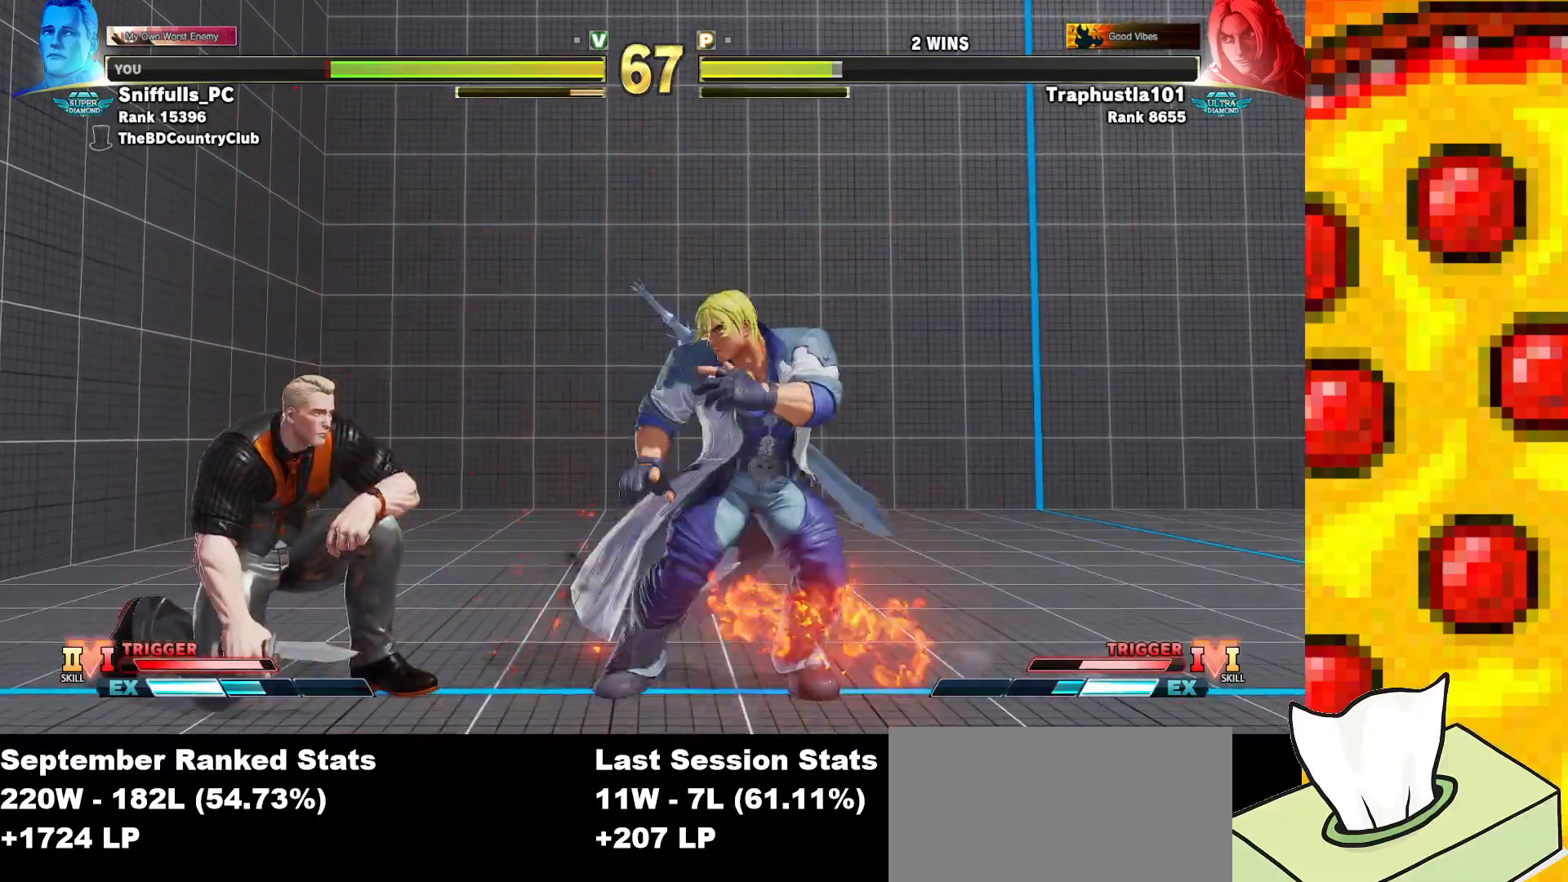
Gameplay with a controller (arcade stick); each line is a JSON object with the inputs held at the frame after it. "events" lists button and stick changes between this image and that frame as [ms after this image, input, new state], when the widget could be followed in between. Not read: L3 MP R3.
{"buttons": ["DPAD_DOWN", "DPAD_LEFT"], "events": [[150, "TRIANGLE", "down"], [350, "TRIANGLE", "up"]]}
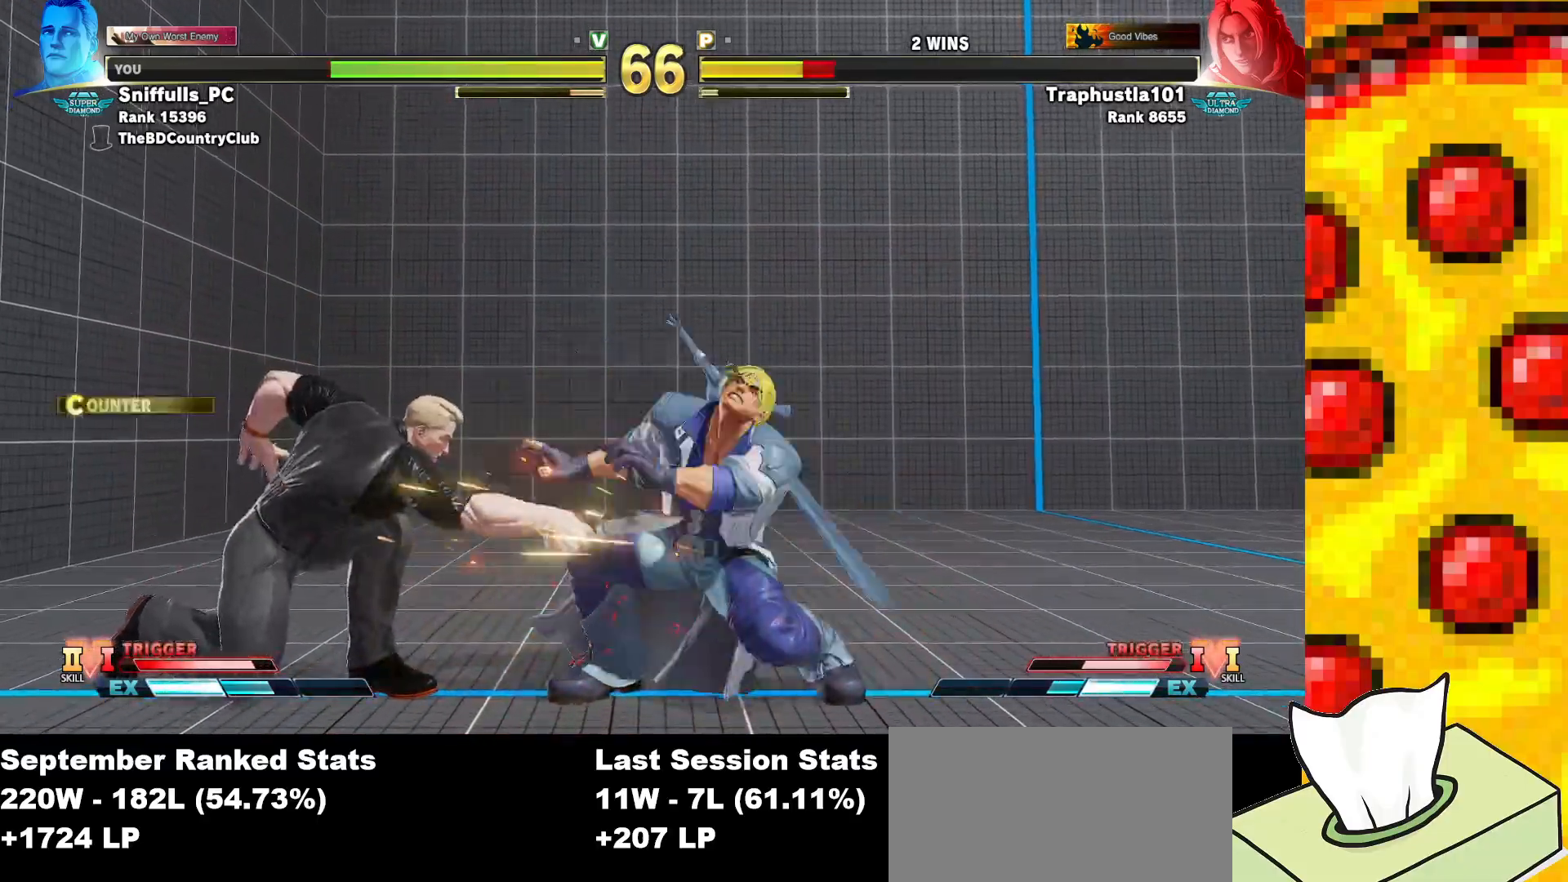
{"buttons": ["TRIANGLE"], "events": [[50, "DPAD_DOWN", "up"], [167, "DPAD_LEFT", "up"], [217, "DPAD_RIGHT", "down"], [483, "DPAD_RIGHT", "up"], [483, "TRIANGLE", "down"]]}
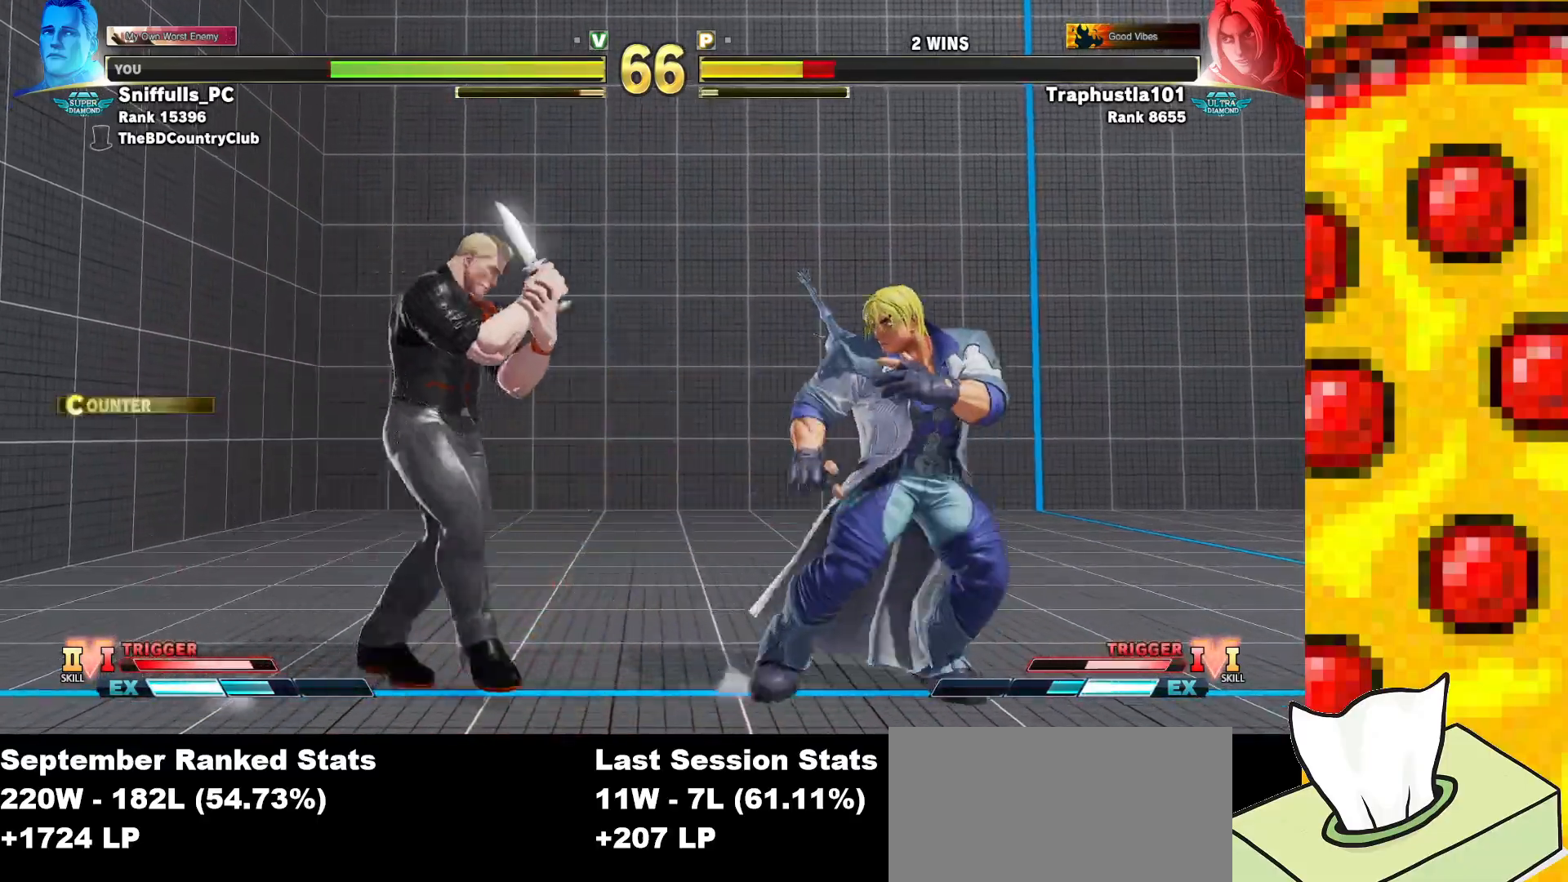
{"buttons": [], "events": [[83, "TRIANGLE", "up"], [167, "R1", "down"], [167, "R2", "down"], [250, "R1", "up"], [250, "R2", "up"]]}
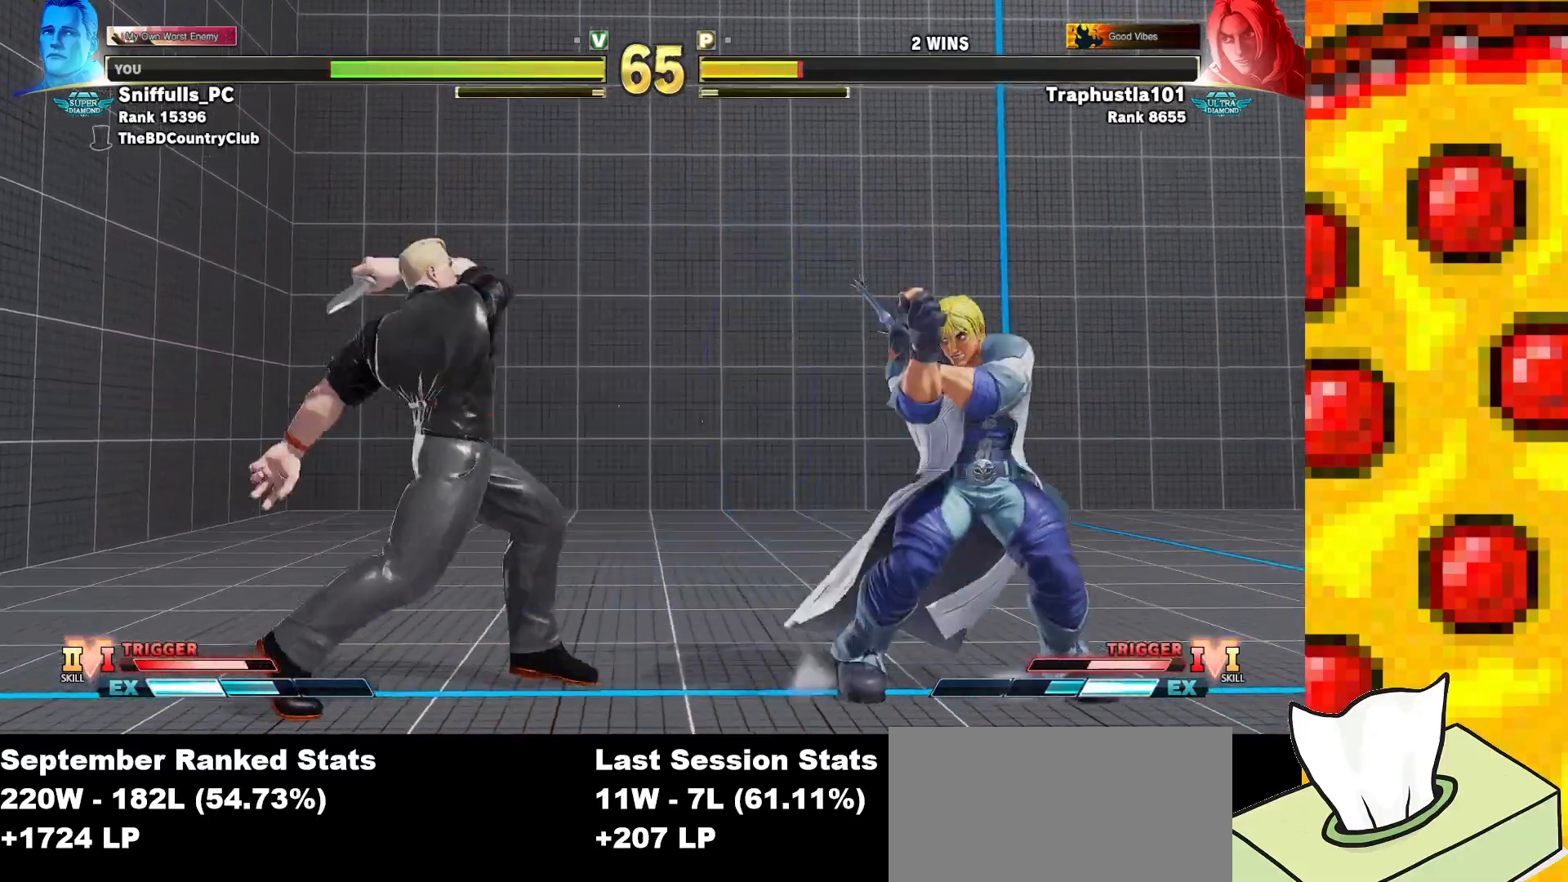
{"buttons": ["DPAD_LEFT"], "events": [[400, "DPAD_LEFT", "down"]]}
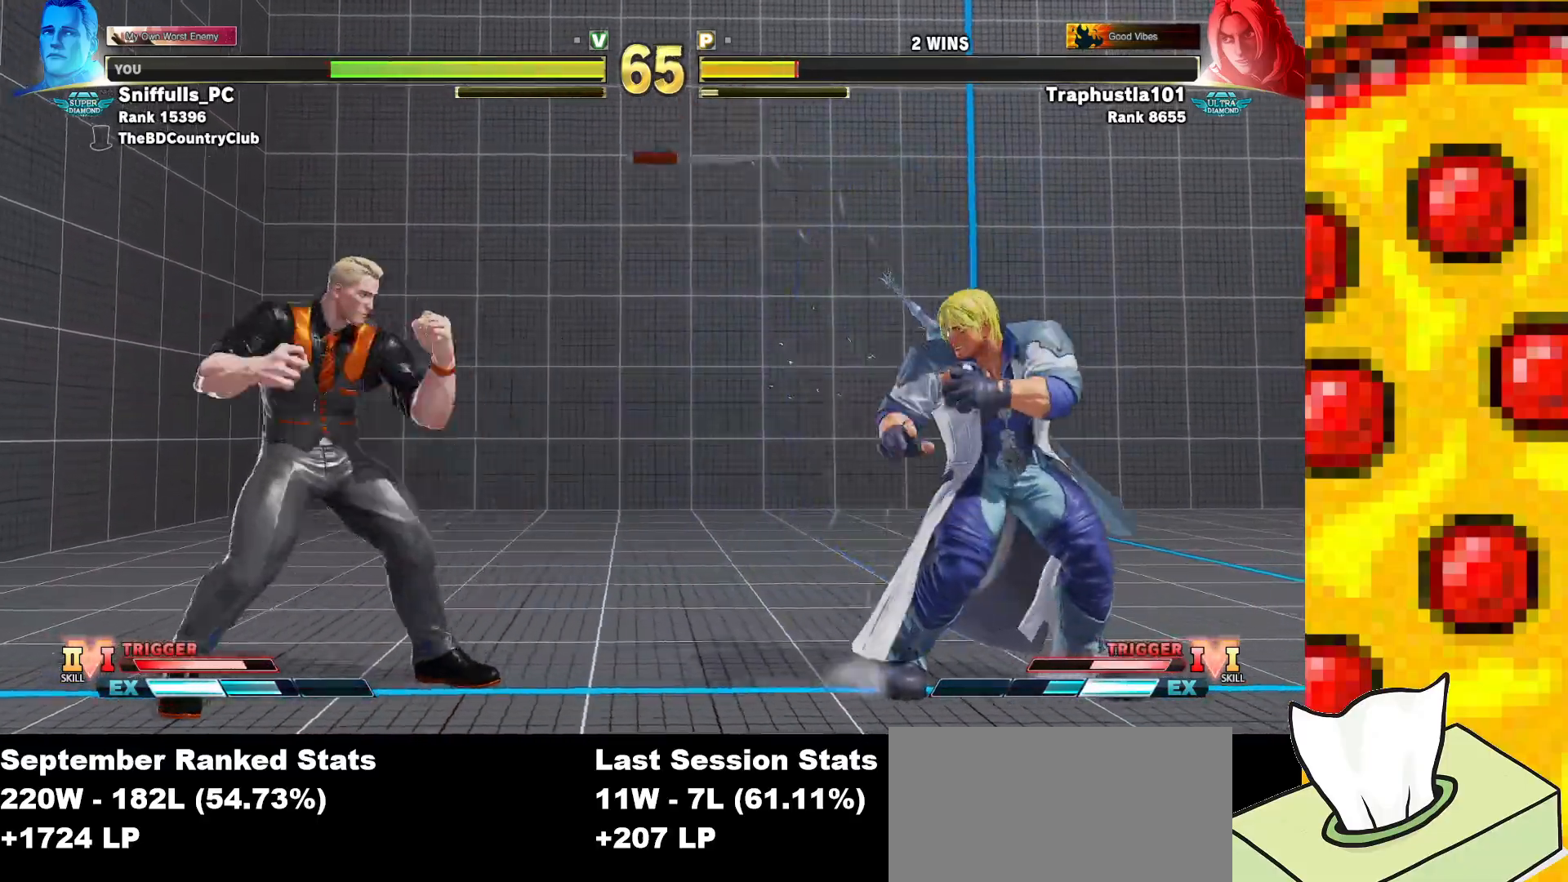
{"buttons": [], "events": [[300, "DPAD_DOWN", "down"], [333, "DPAD_LEFT", "up"], [367, "DPAD_RIGHT", "down"], [400, "DPAD_DOWN", "up"], [417, "R1", "down"], [417, "TRIANGLE", "down"], [467, "DPAD_RIGHT", "up"], [483, "TRIANGLE", "up"], [500, "R1", "up"]]}
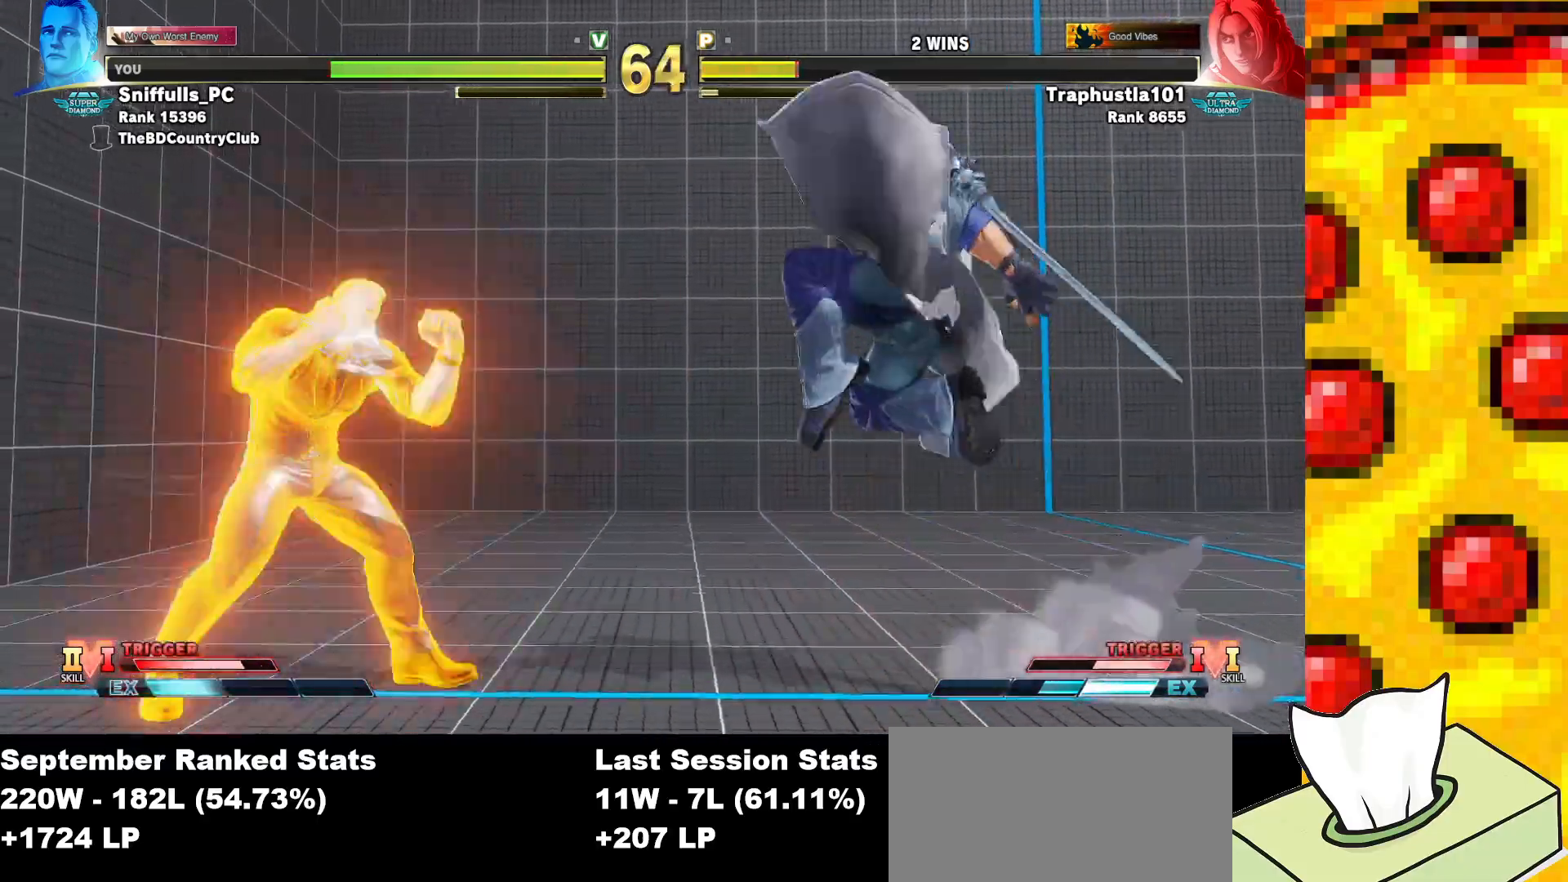
{"buttons": ["DPAD_DOWN", "DPAD_LEFT"], "events": [[83, "DPAD_LEFT", "down"], [350, "DPAD_DOWN", "down"], [367, "DPAD_DOWN", "up"], [383, "DPAD_DOWN", "down"]]}
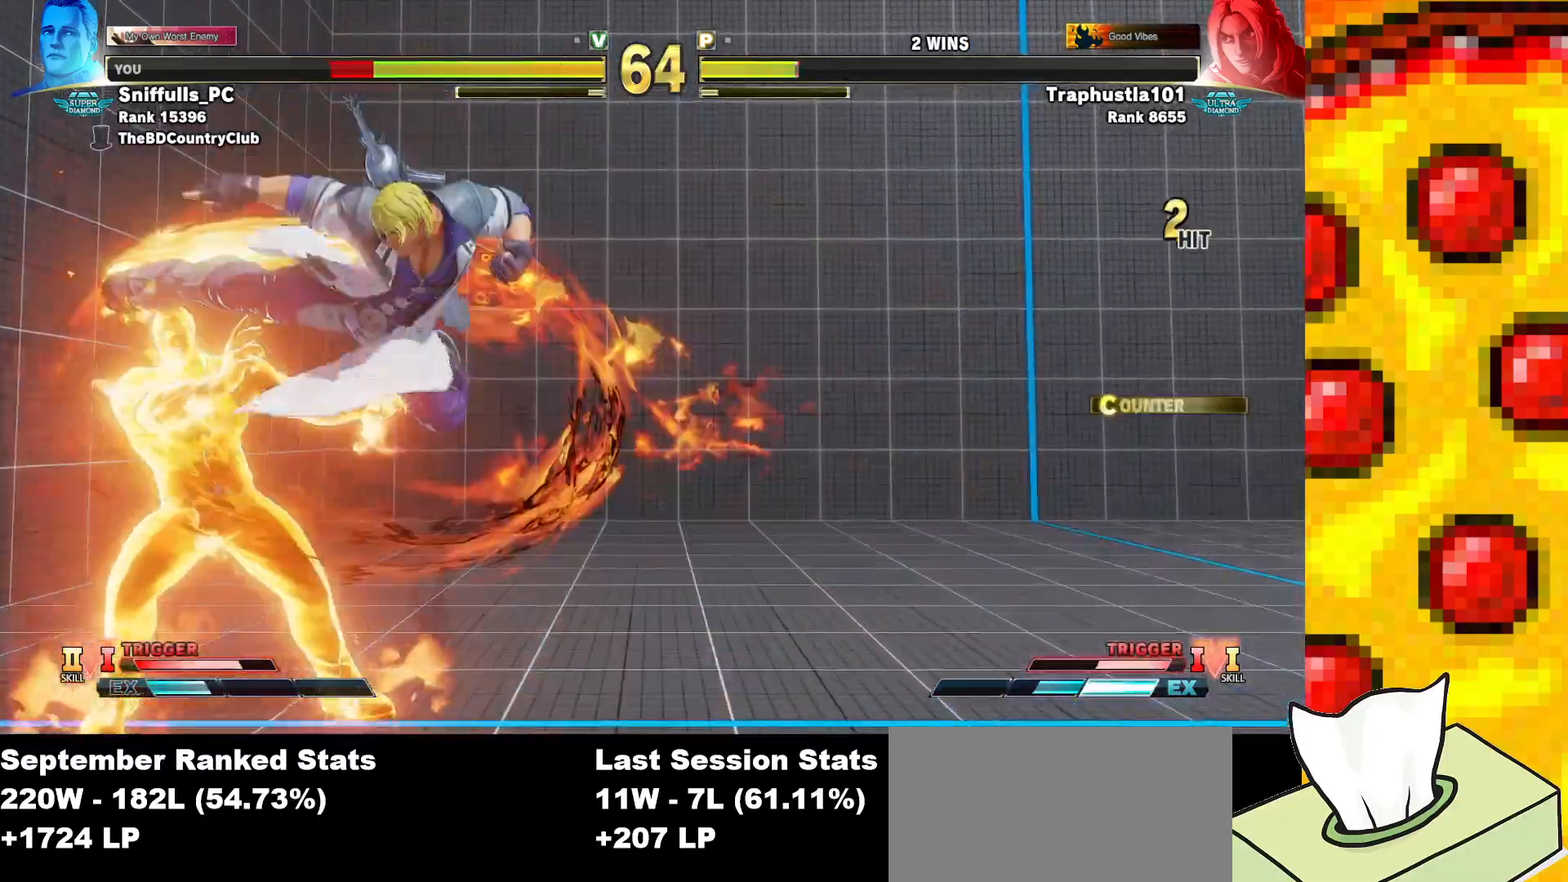
{"buttons": ["DPAD_DOWN", "DPAD_LEFT"], "events": []}
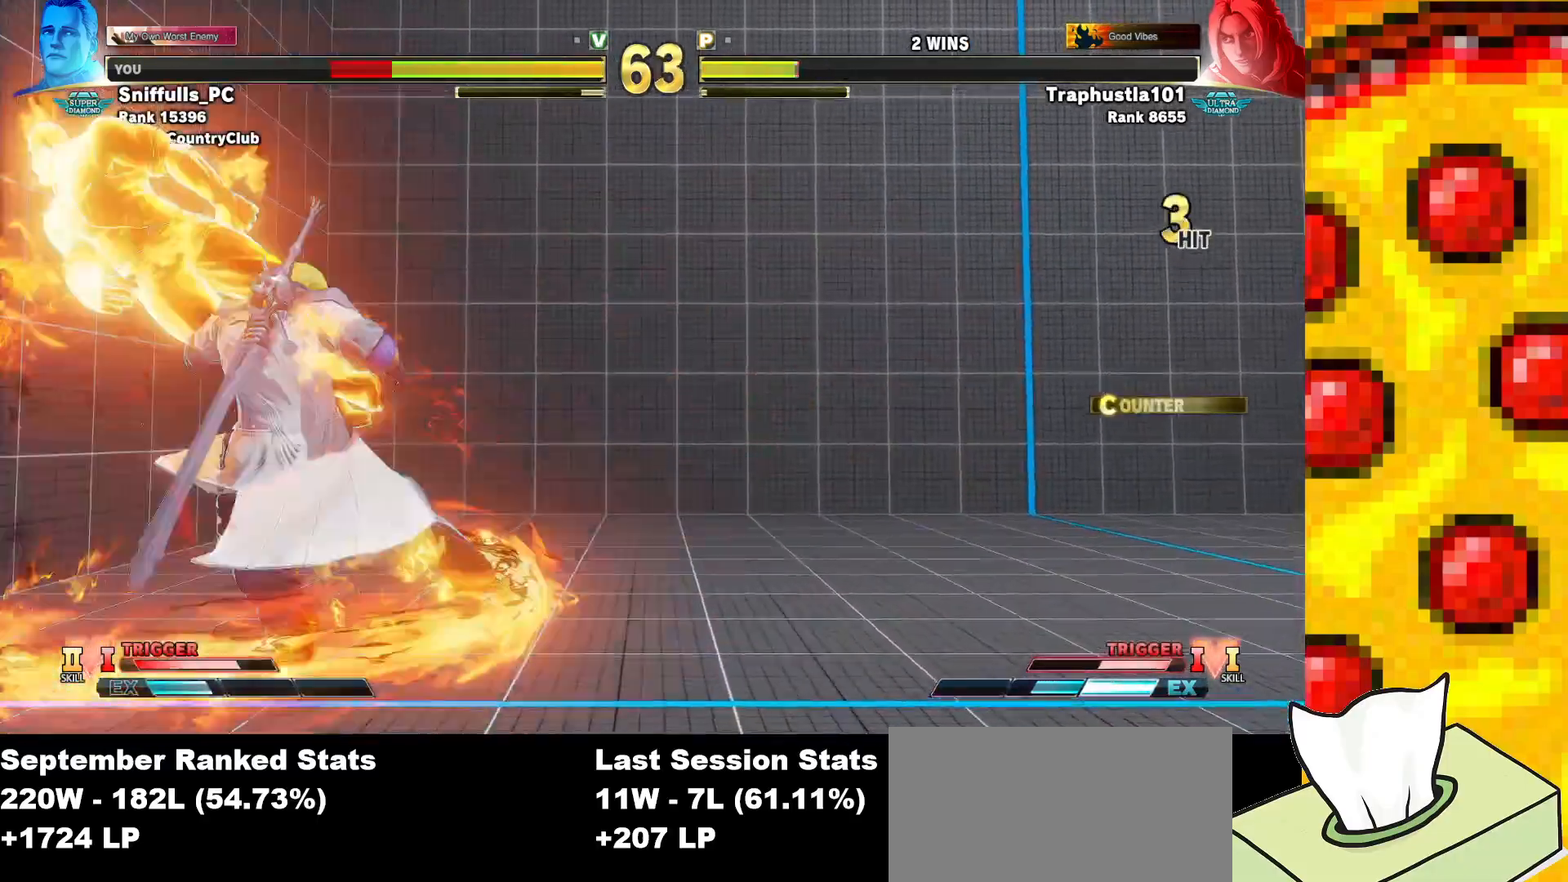
{"buttons": ["DPAD_DOWN", "DPAD_LEFT"], "events": [[283, "CROSS", "down"], [283, "R1", "down"], [283, "SQUARE", "down"], [283, "TRIANGLE", "down"], [433, "CROSS", "up"], [433, "SQUARE", "up"], [433, "TRIANGLE", "up"], [450, "R1", "up"]]}
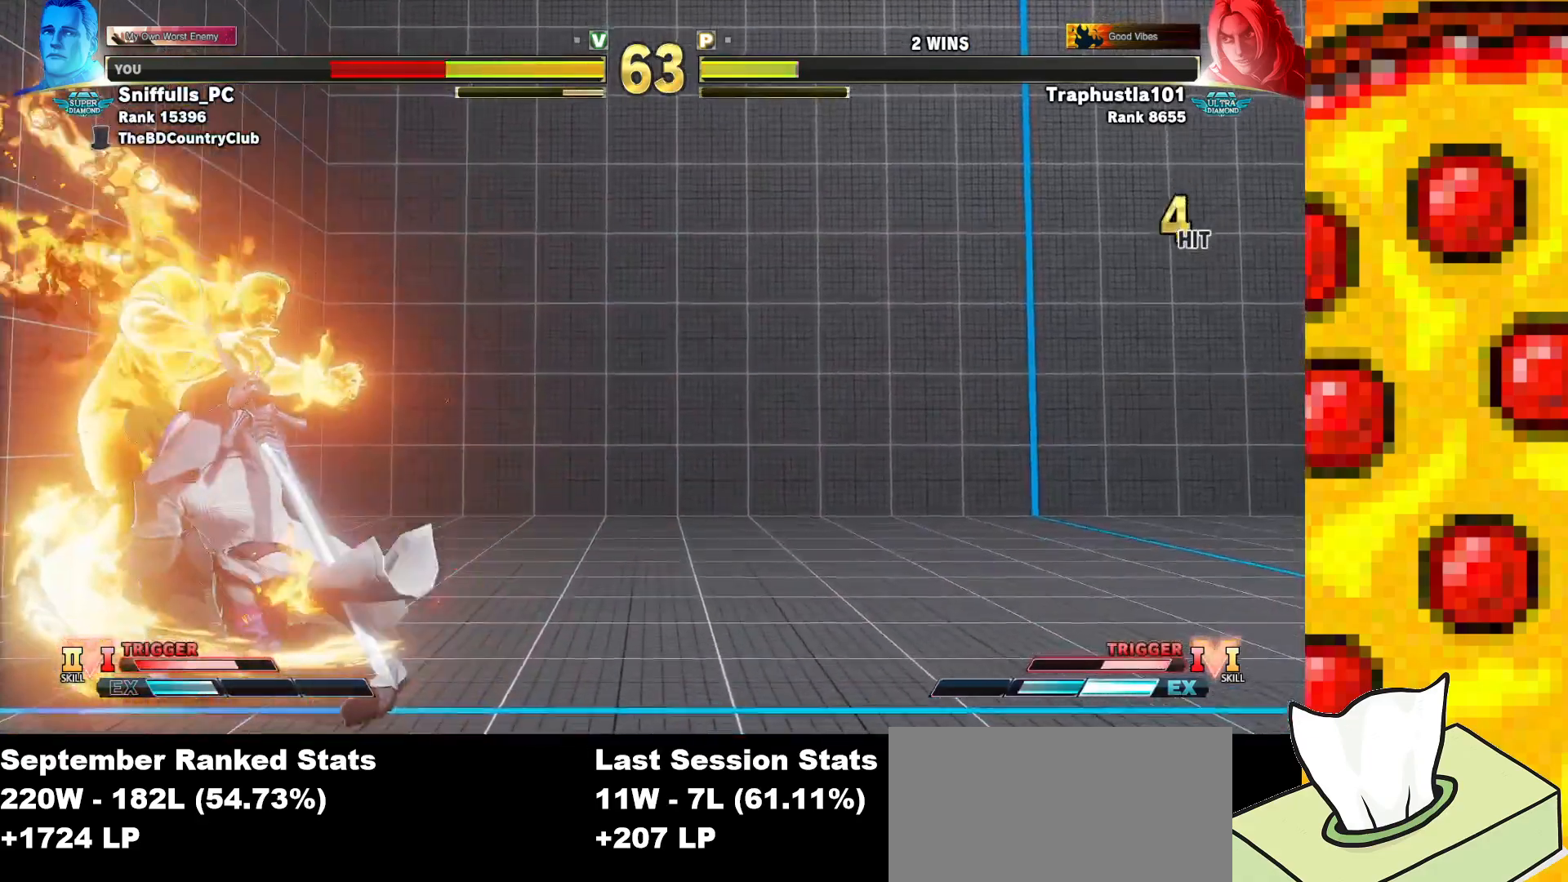
{"buttons": ["DPAD_DOWN", "DPAD_LEFT"], "events": []}
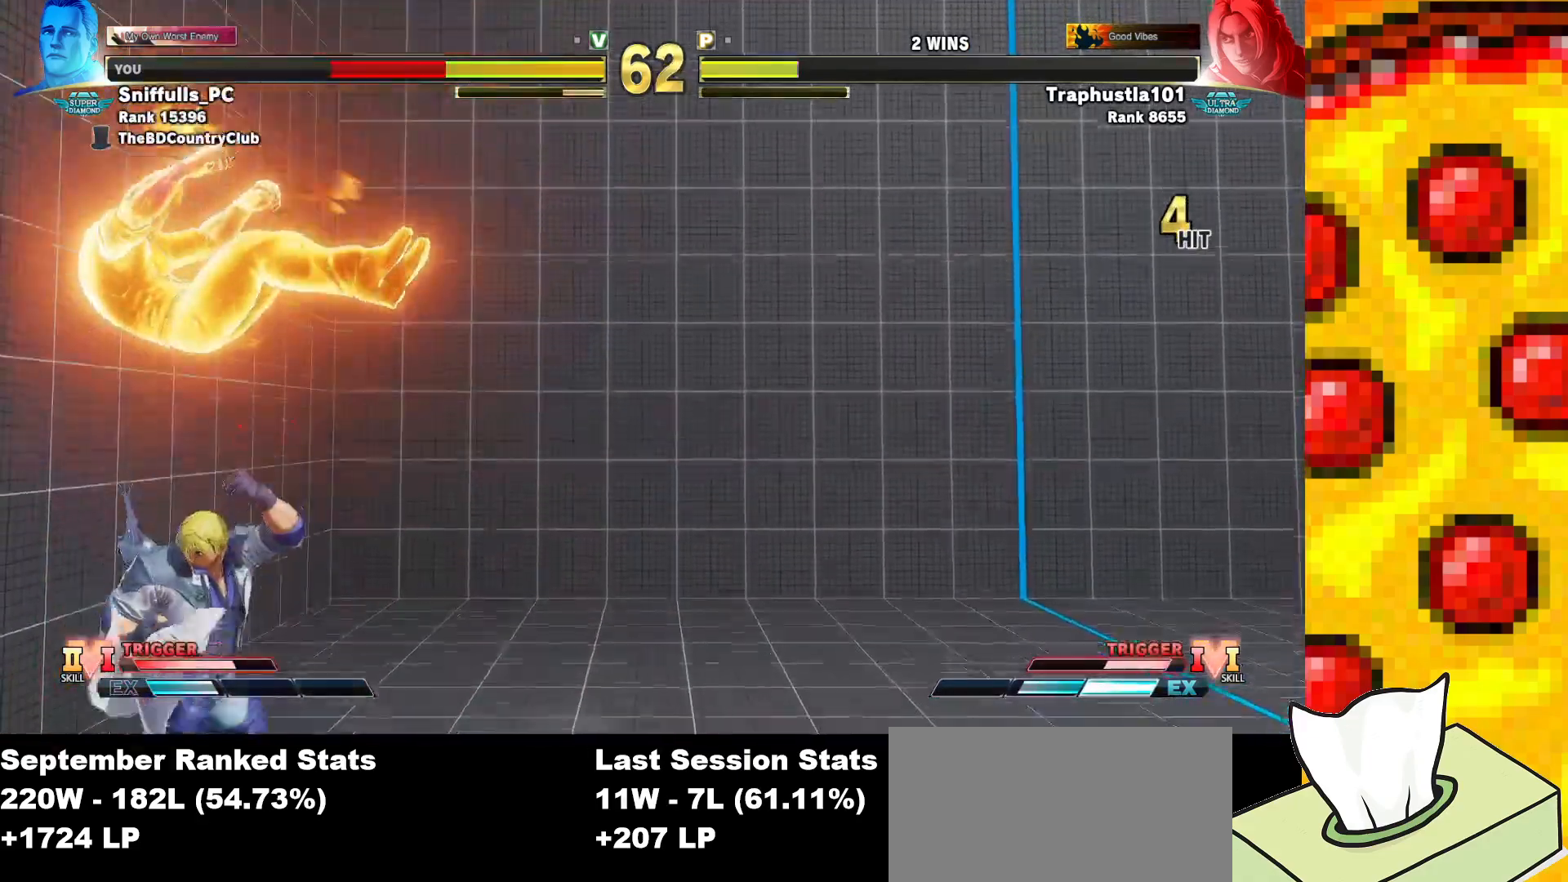
{"buttons": ["DPAD_DOWN", "DPAD_LEFT"], "events": [[100, "CROSS", "down"], [100, "R1", "down"], [100, "SQUARE", "down"], [100, "TRIANGLE", "down"], [233, "SQUARE", "up"], [233, "TRIANGLE", "up"], [250, "CROSS", "up"], [250, "R1", "up"]]}
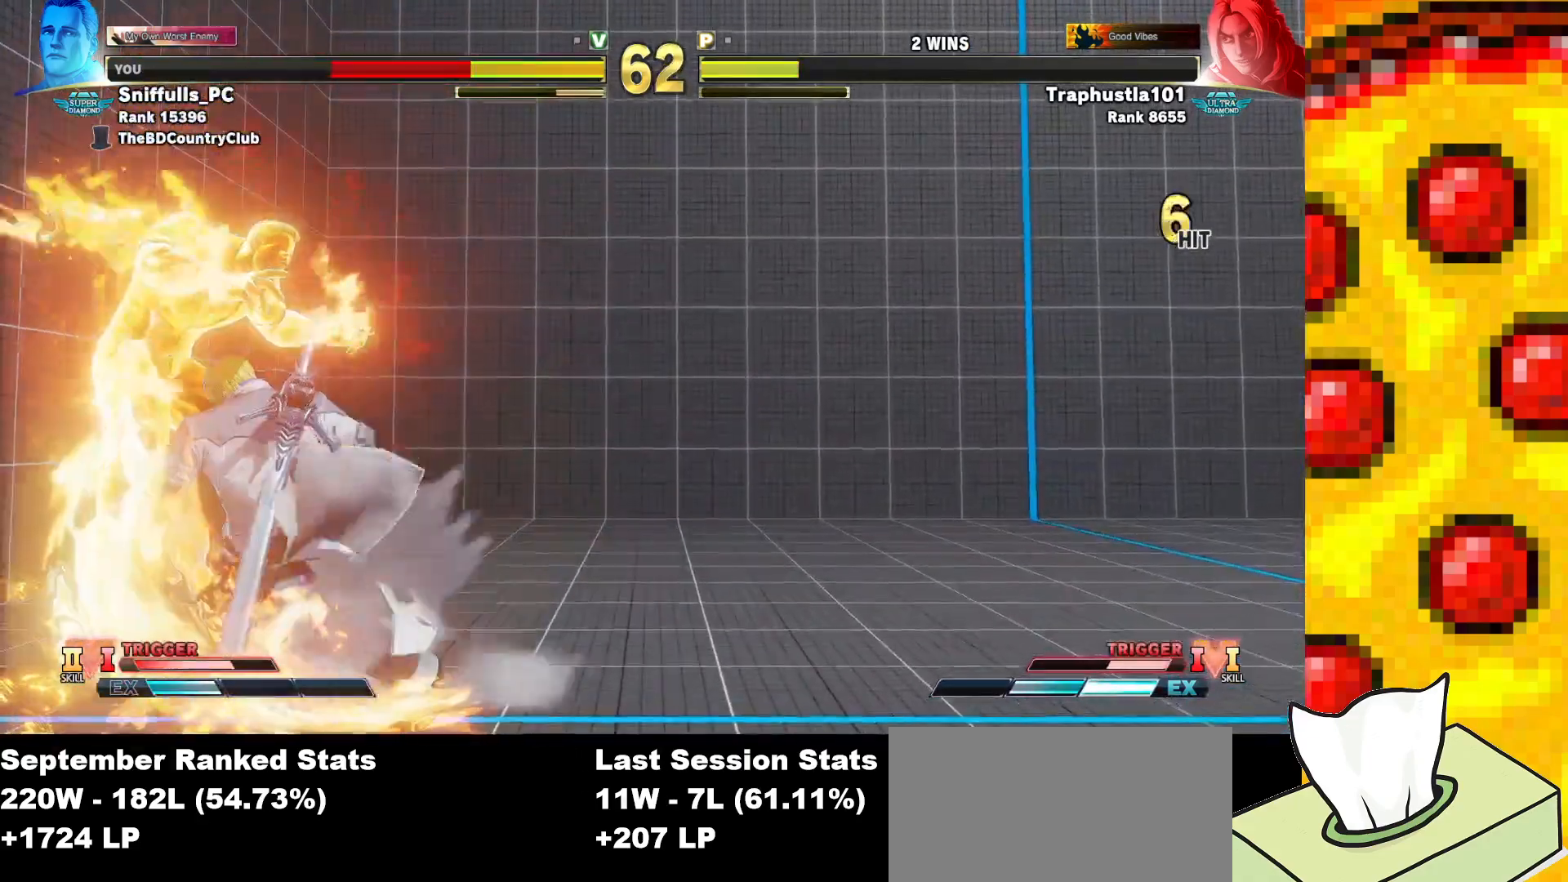
{"buttons": ["DPAD_DOWN", "DPAD_LEFT"], "events": []}
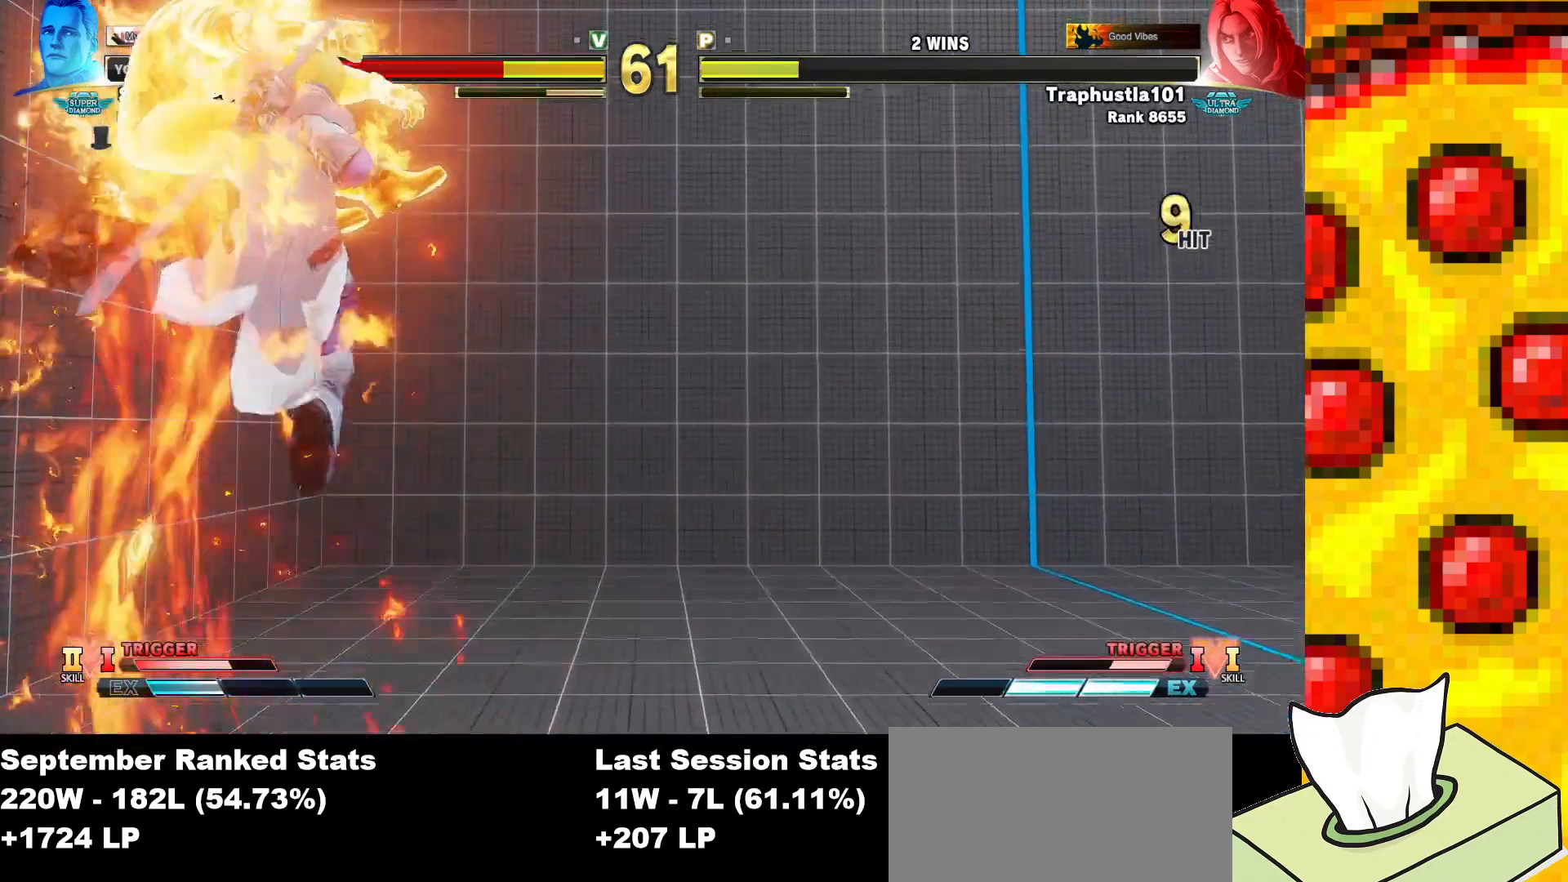
{"buttons": ["DPAD_DOWN", "DPAD_LEFT"], "events": []}
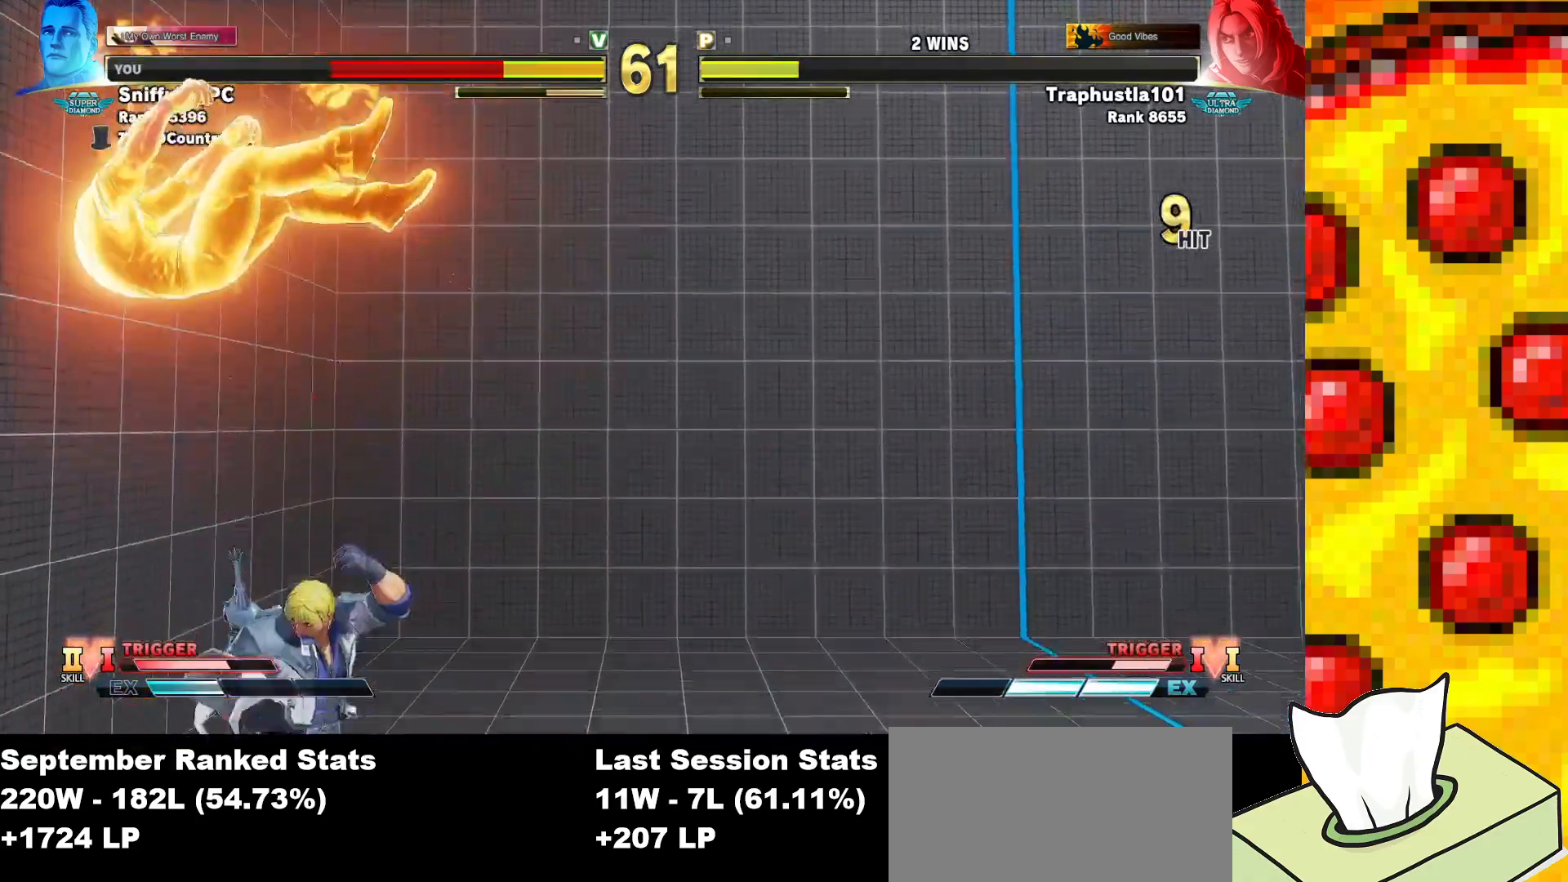
{"buttons": ["DPAD_LEFT"], "events": [[83, "R1", "down"], [83, "SQUARE", "down"], [83, "TRIANGLE", "down"], [150, "SQUARE", "up"], [150, "TRIANGLE", "up"], [167, "R1", "up"], [233, "R1", "down"], [233, "SQUARE", "down"], [233, "TRIANGLE", "down"], [367, "SQUARE", "up"], [383, "R1", "up"], [383, "TRIANGLE", "up"], [483, "DPAD_DOWN", "up"]]}
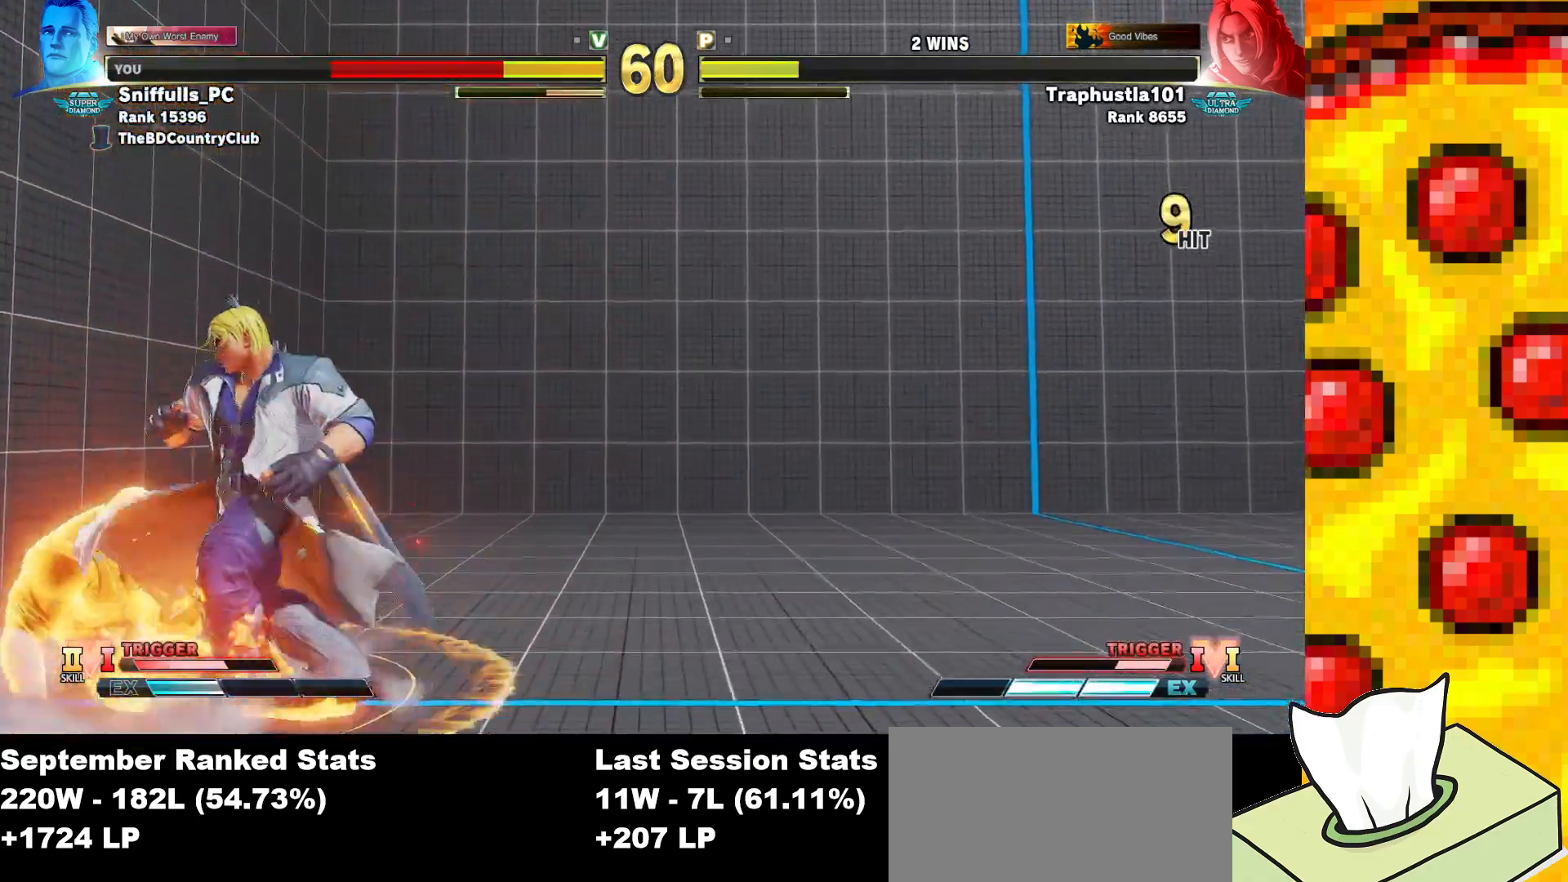
{"buttons": ["DPAD_DOWN", "DPAD_LEFT"], "events": [[383, "DPAD_DOWN", "down"]]}
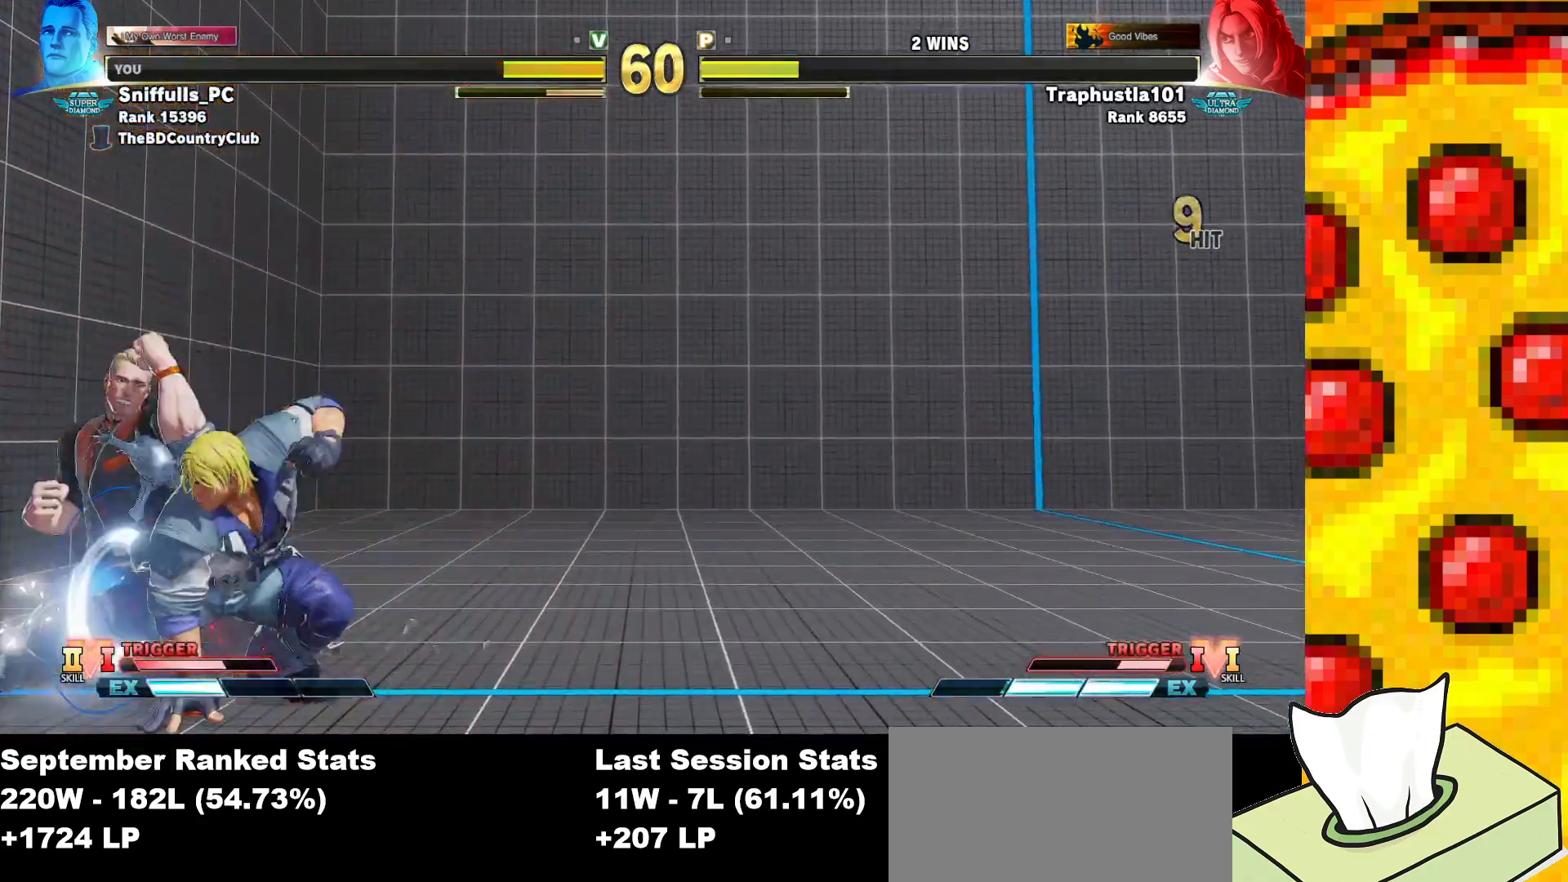
{"buttons": ["DPAD_DOWN", "DPAD_LEFT"], "events": []}
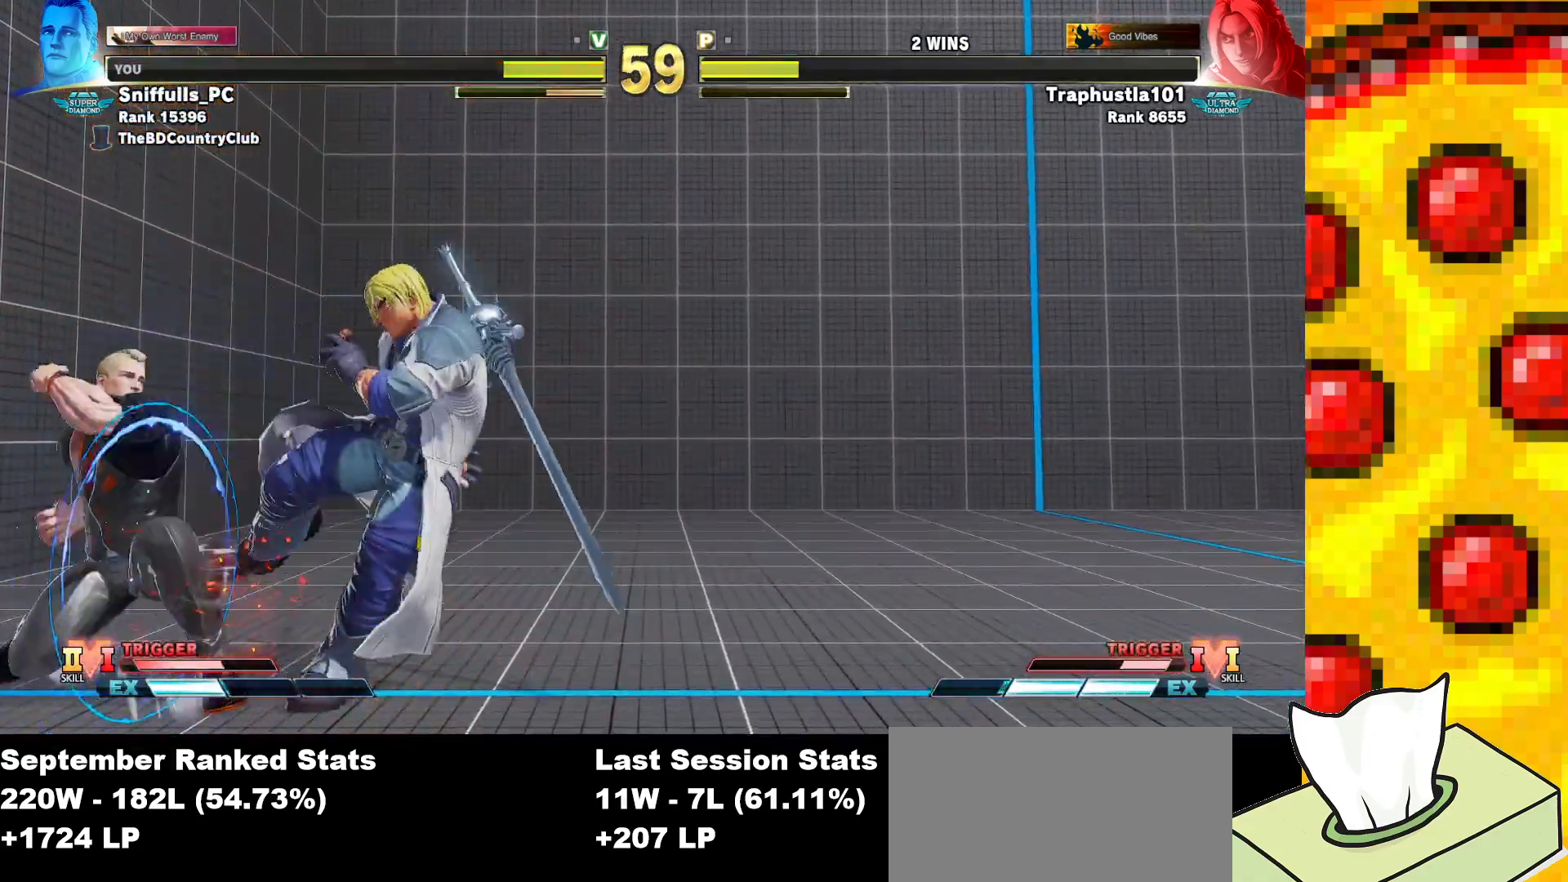
{"buttons": ["DPAD_DOWN", "DPAD_LEFT"], "events": []}
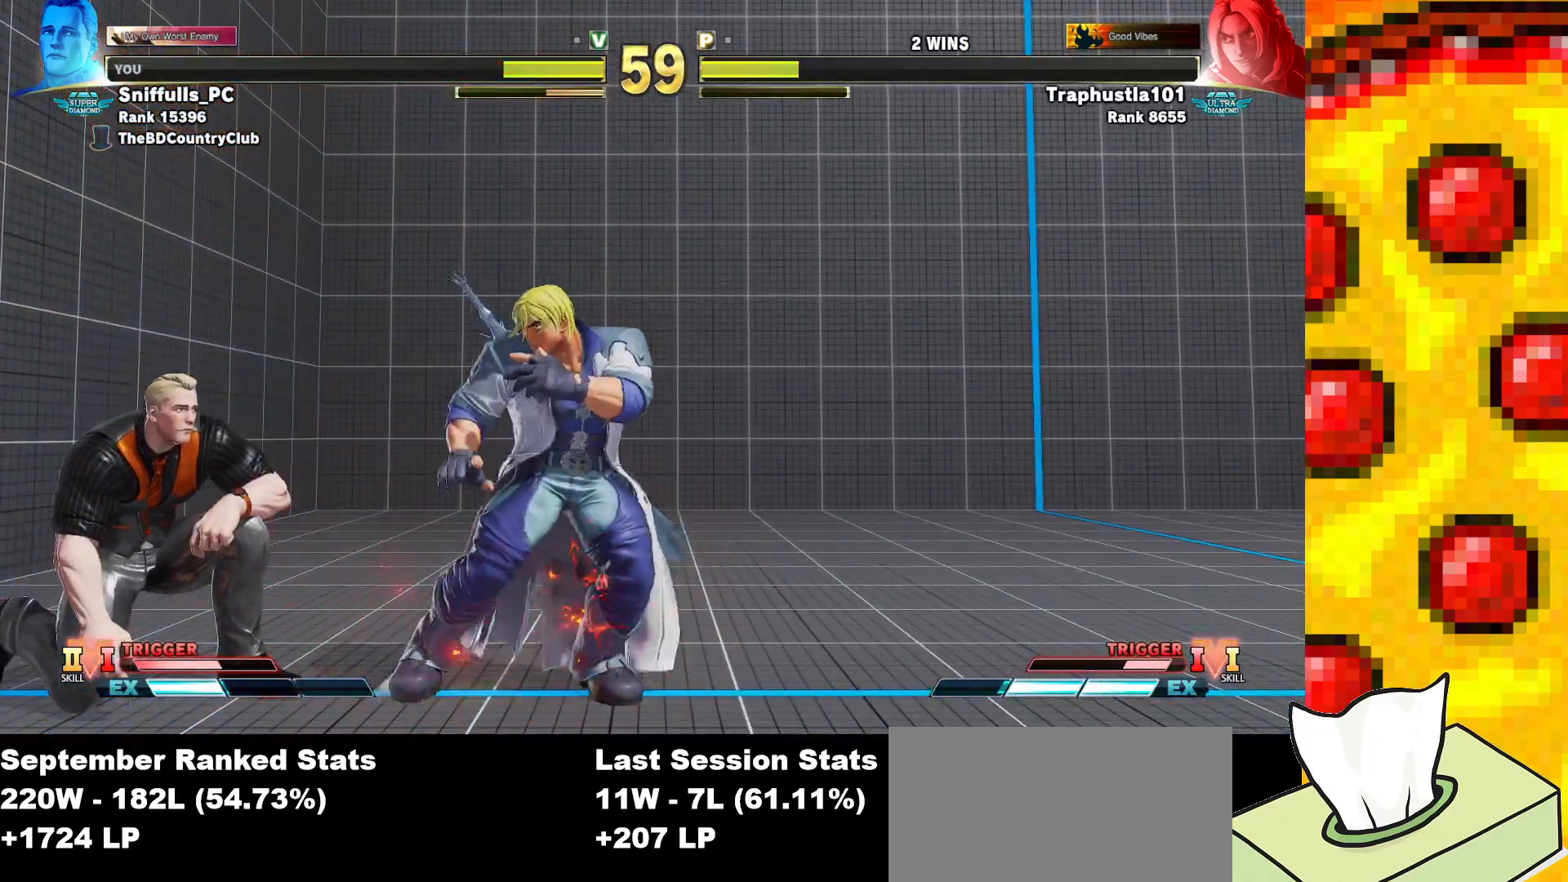
{"buttons": ["DPAD_DOWN", "DPAD_LEFT"], "events": []}
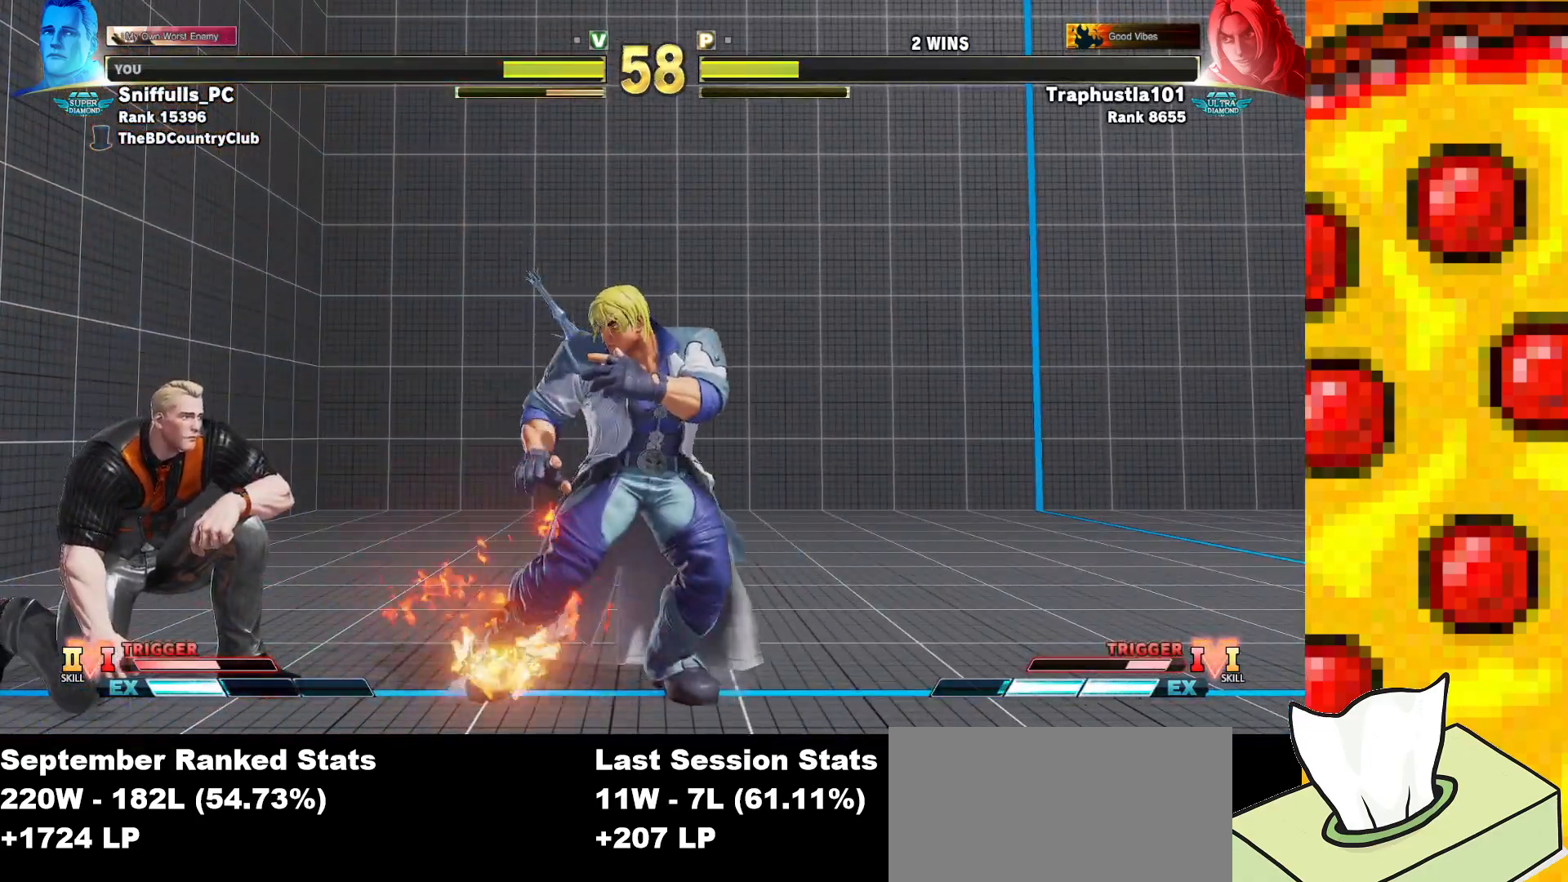
{"buttons": ["DPAD_DOWN", "DPAD_LEFT"], "events": []}
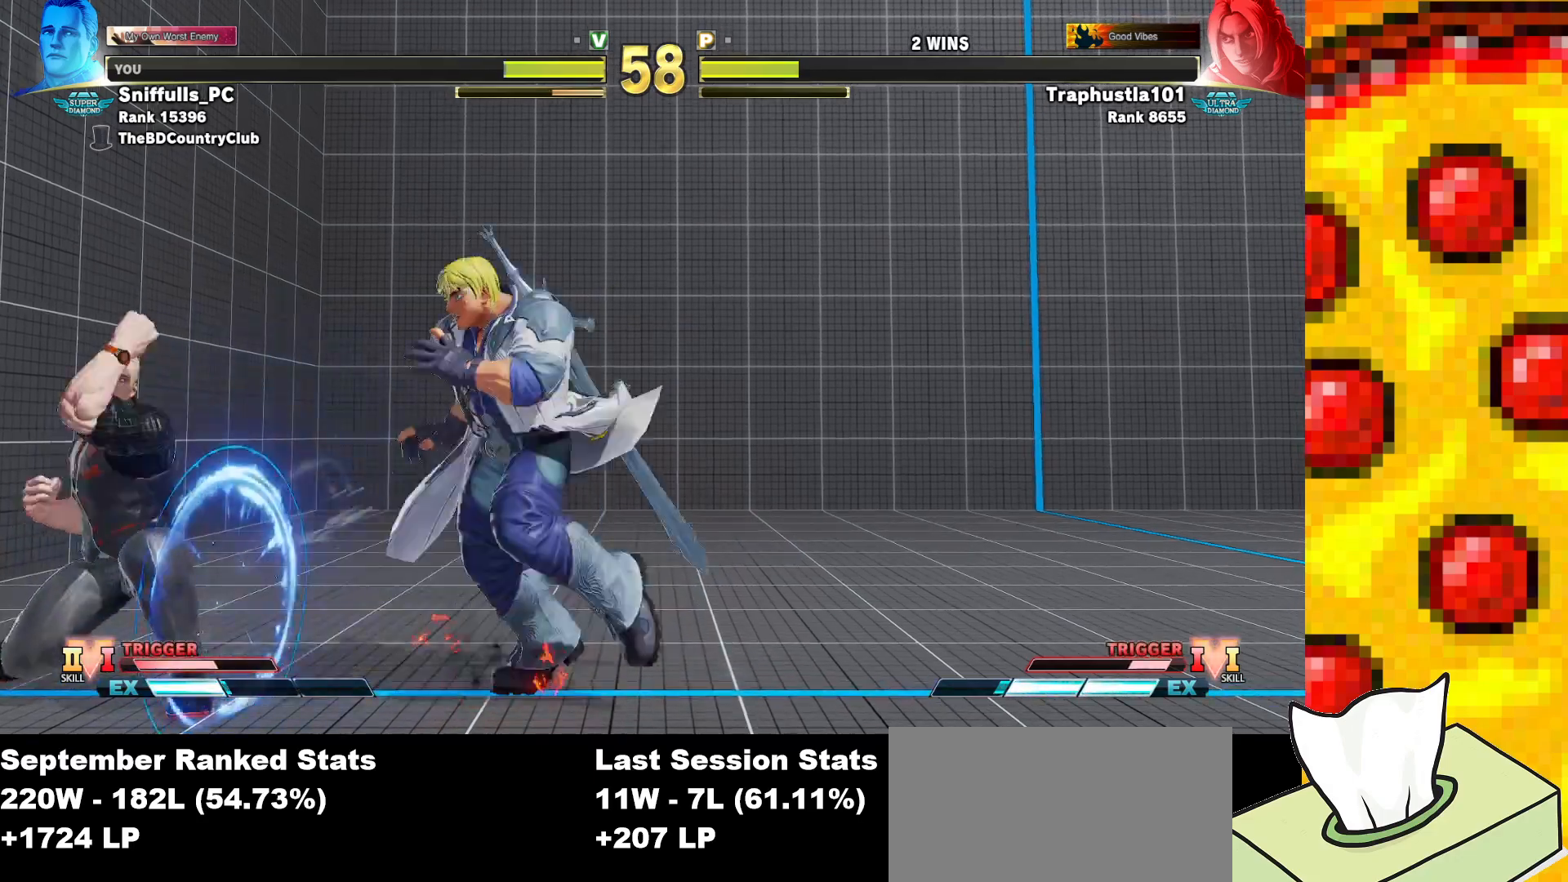
{"buttons": ["DPAD_DOWN", "DPAD_LEFT"], "events": [[383, "SQUARE", "down"], [467, "SQUARE", "up"]]}
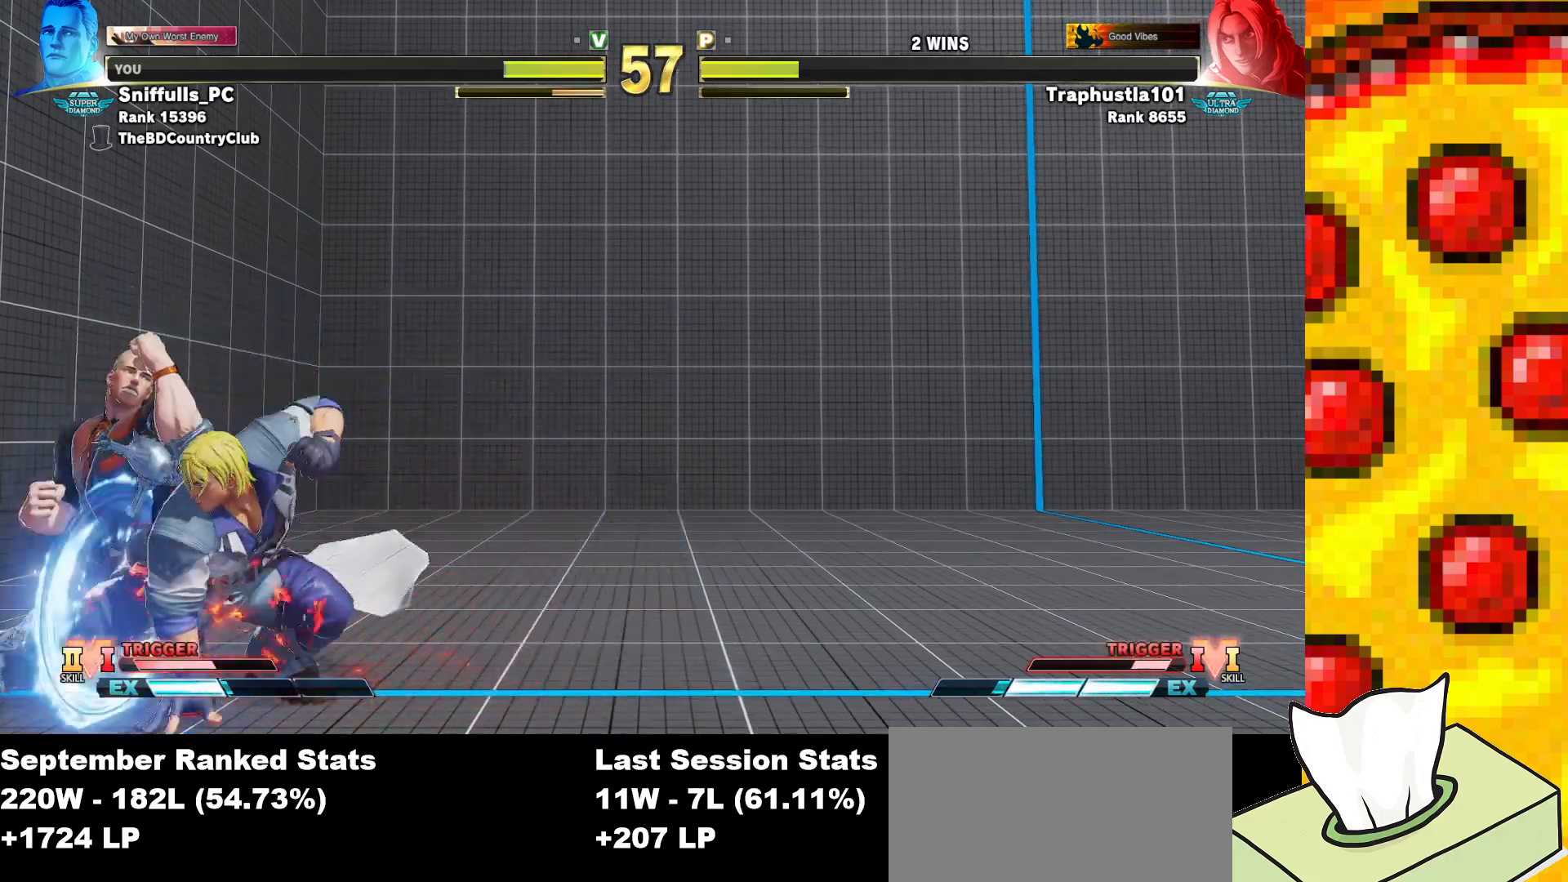
{"buttons": ["DPAD_DOWN", "DPAD_LEFT"], "events": []}
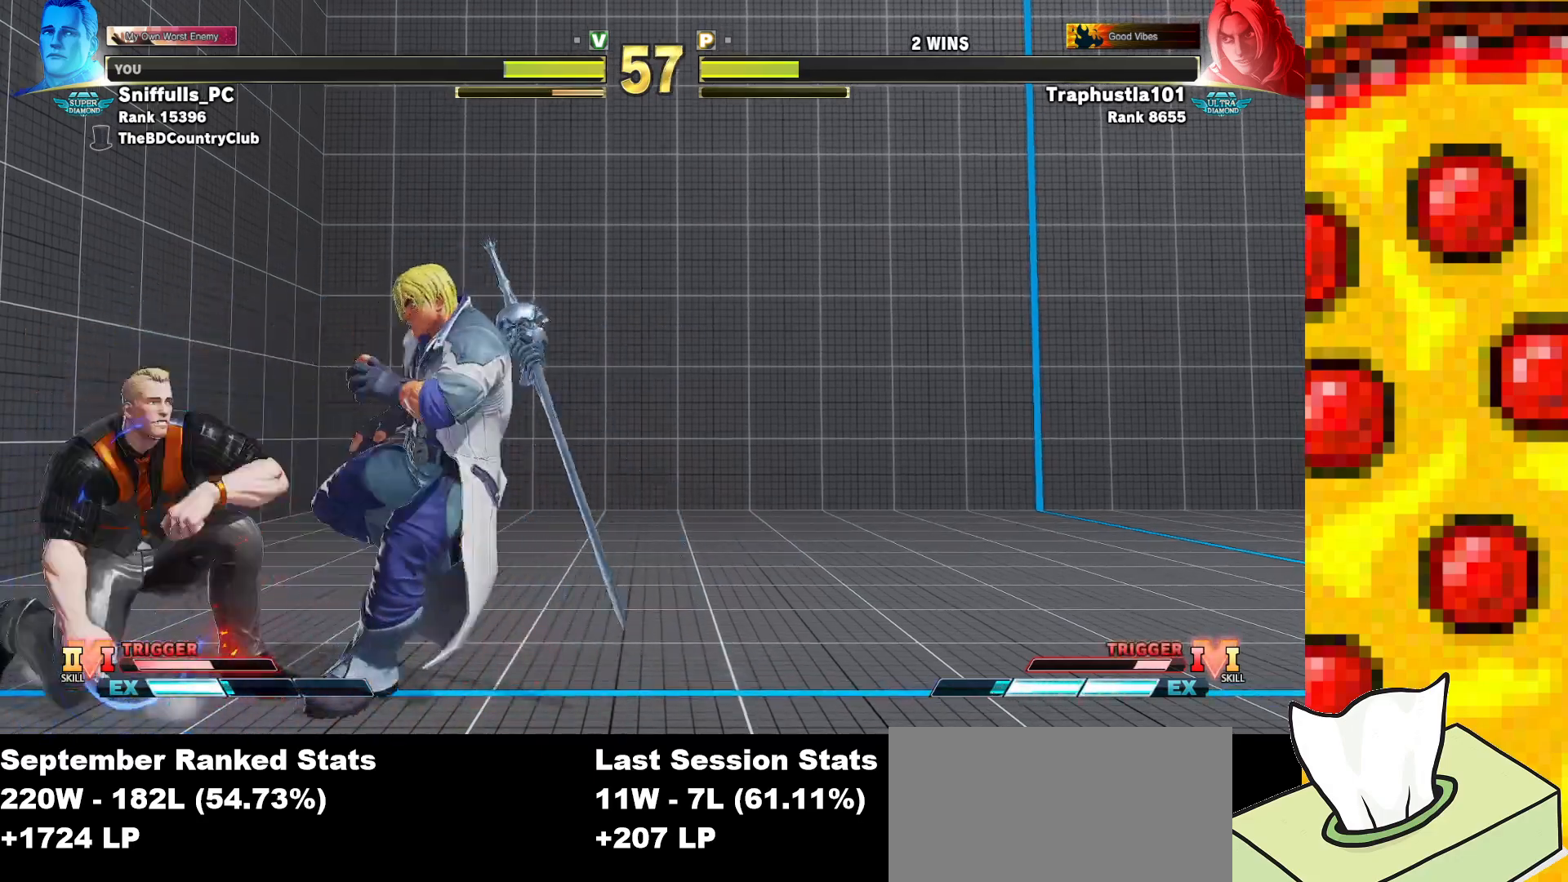
{"buttons": ["DPAD_DOWN", "DPAD_LEFT"], "events": []}
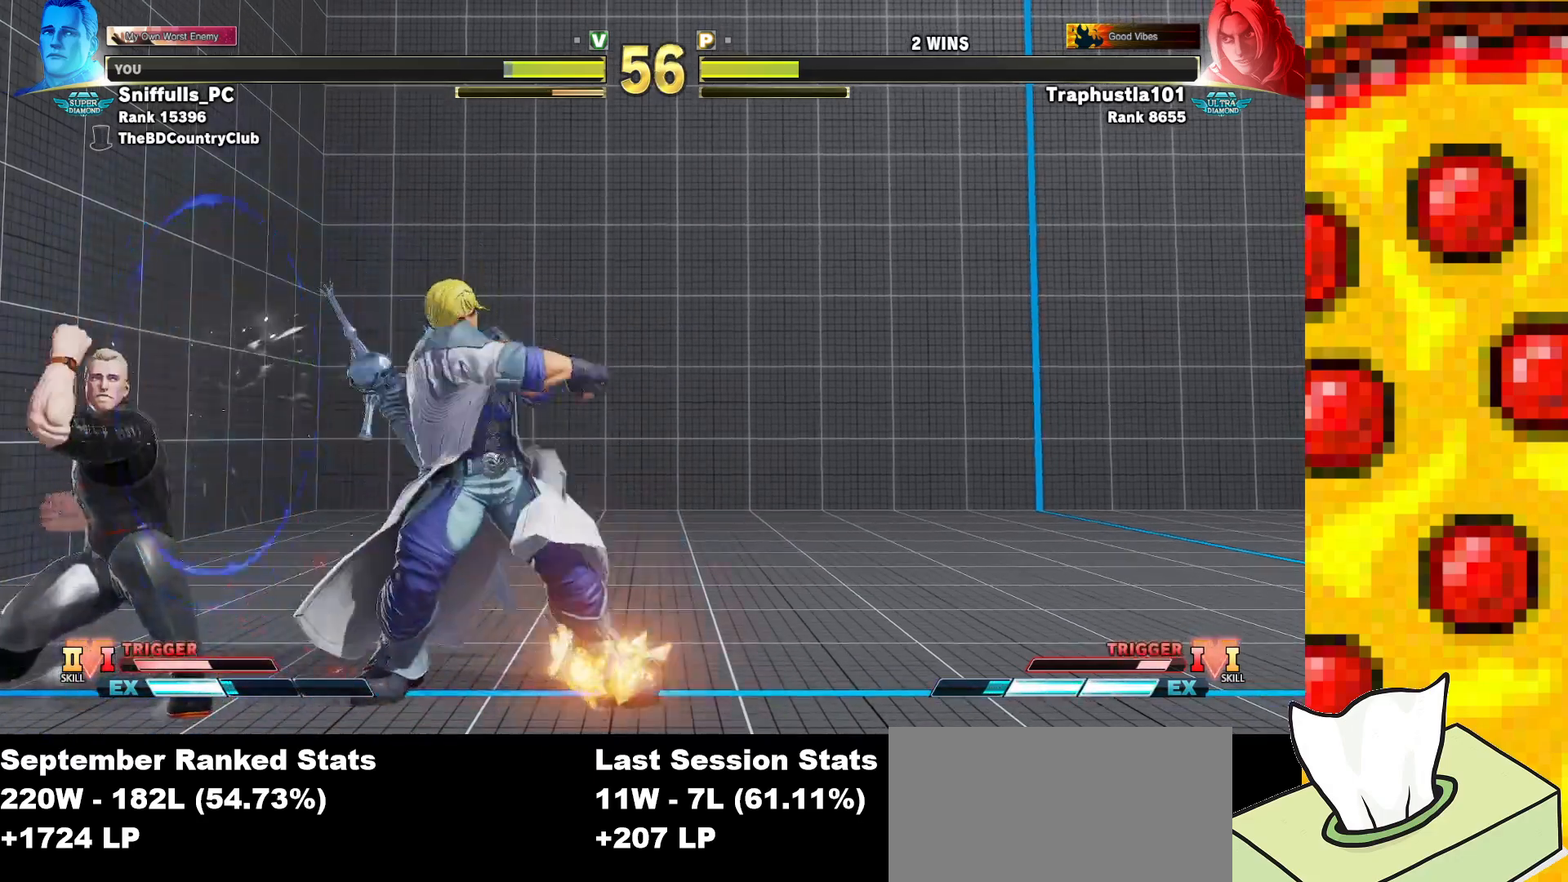
{"buttons": ["DPAD_LEFT"], "events": [[467, "DPAD_DOWN", "up"]]}
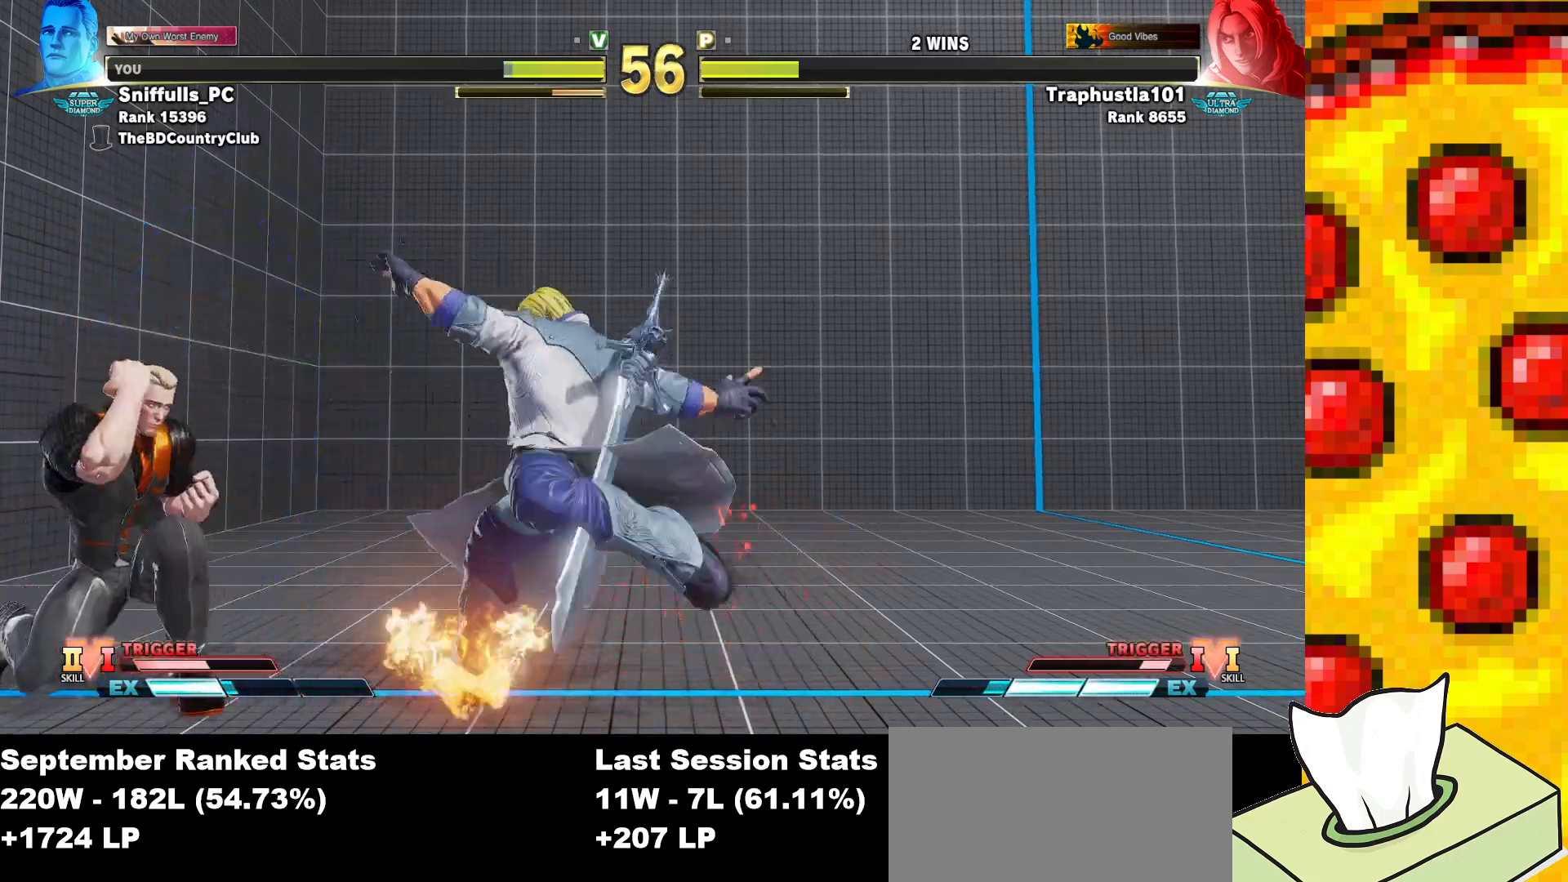
{"buttons": ["DPAD_DOWN", "DPAD_LEFT"], "events": [[233, "TRIANGLE", "down"], [383, "TRIANGLE", "up"], [467, "DPAD_DOWN", "down"]]}
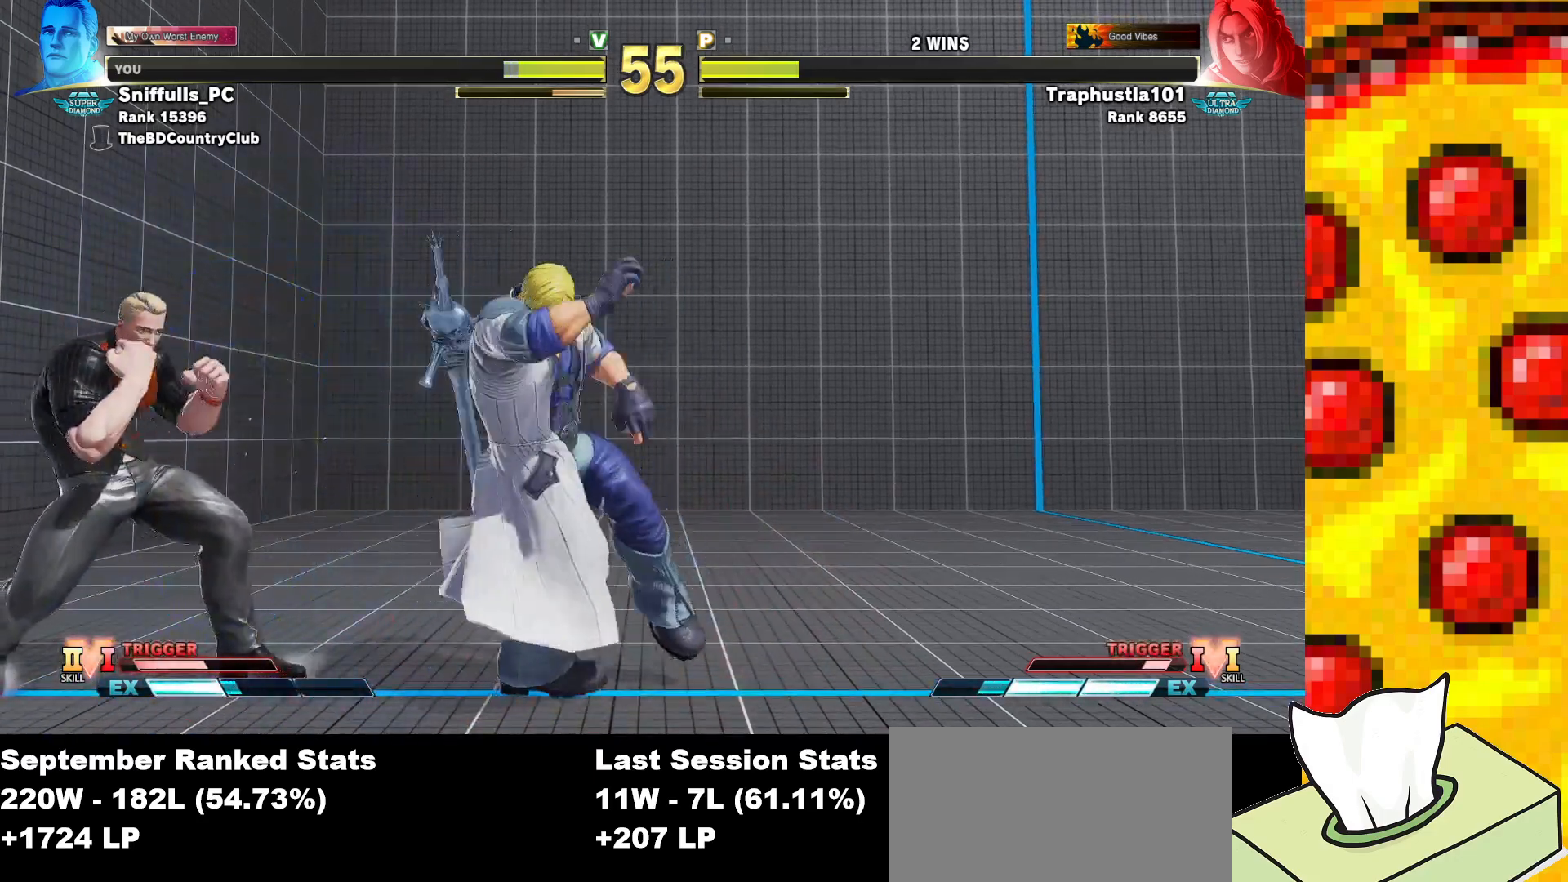
{"buttons": ["DPAD_DOWN", "DPAD_LEFT"], "events": []}
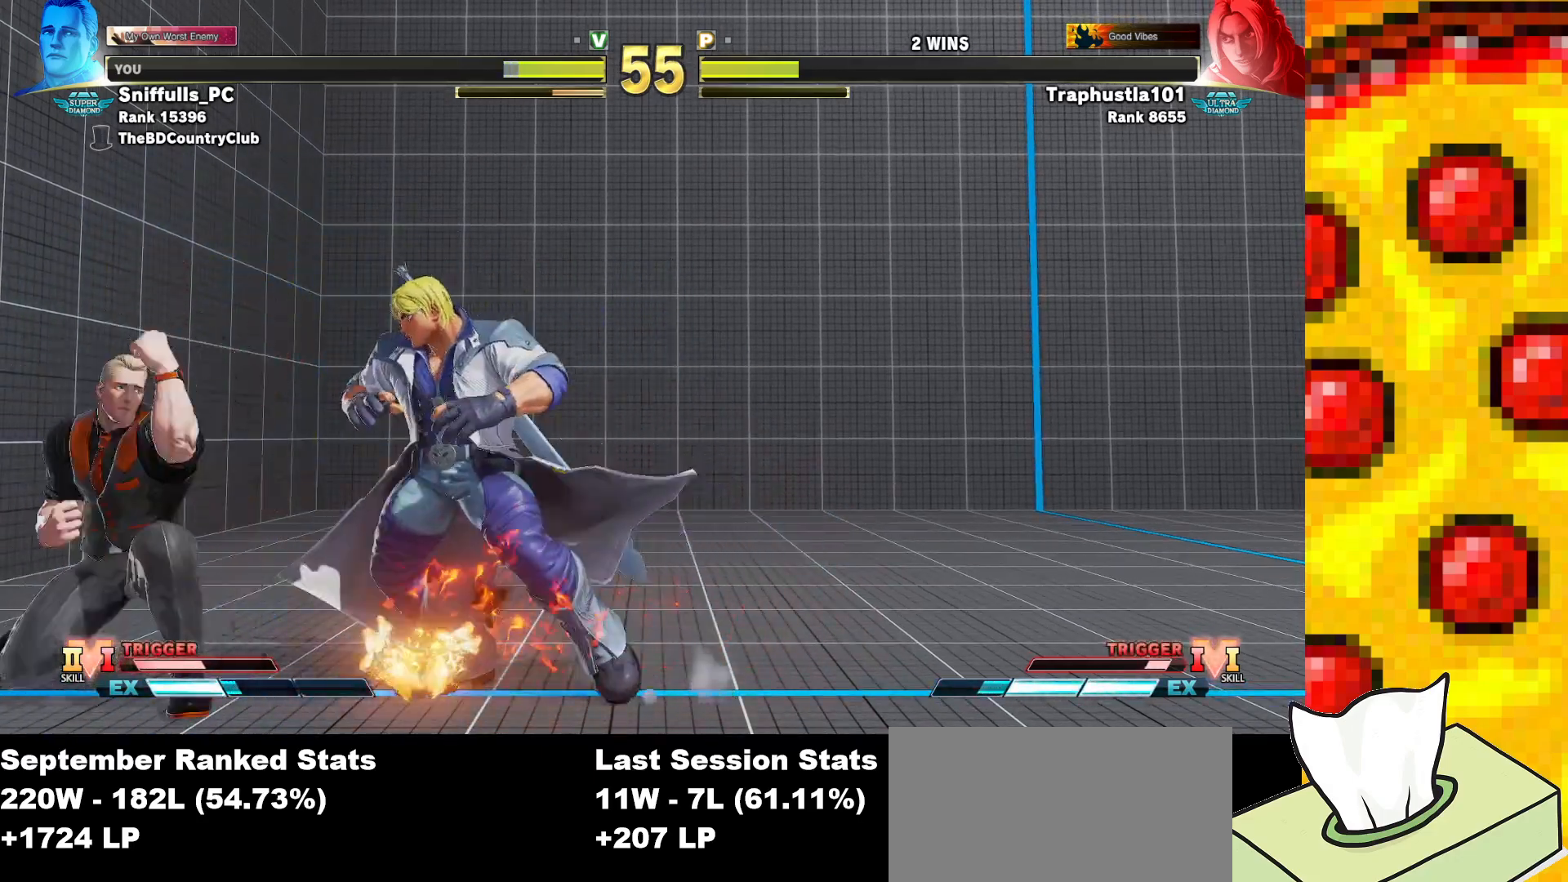
{"buttons": ["DPAD_LEFT"], "events": [[383, "DPAD_DOWN", "up"]]}
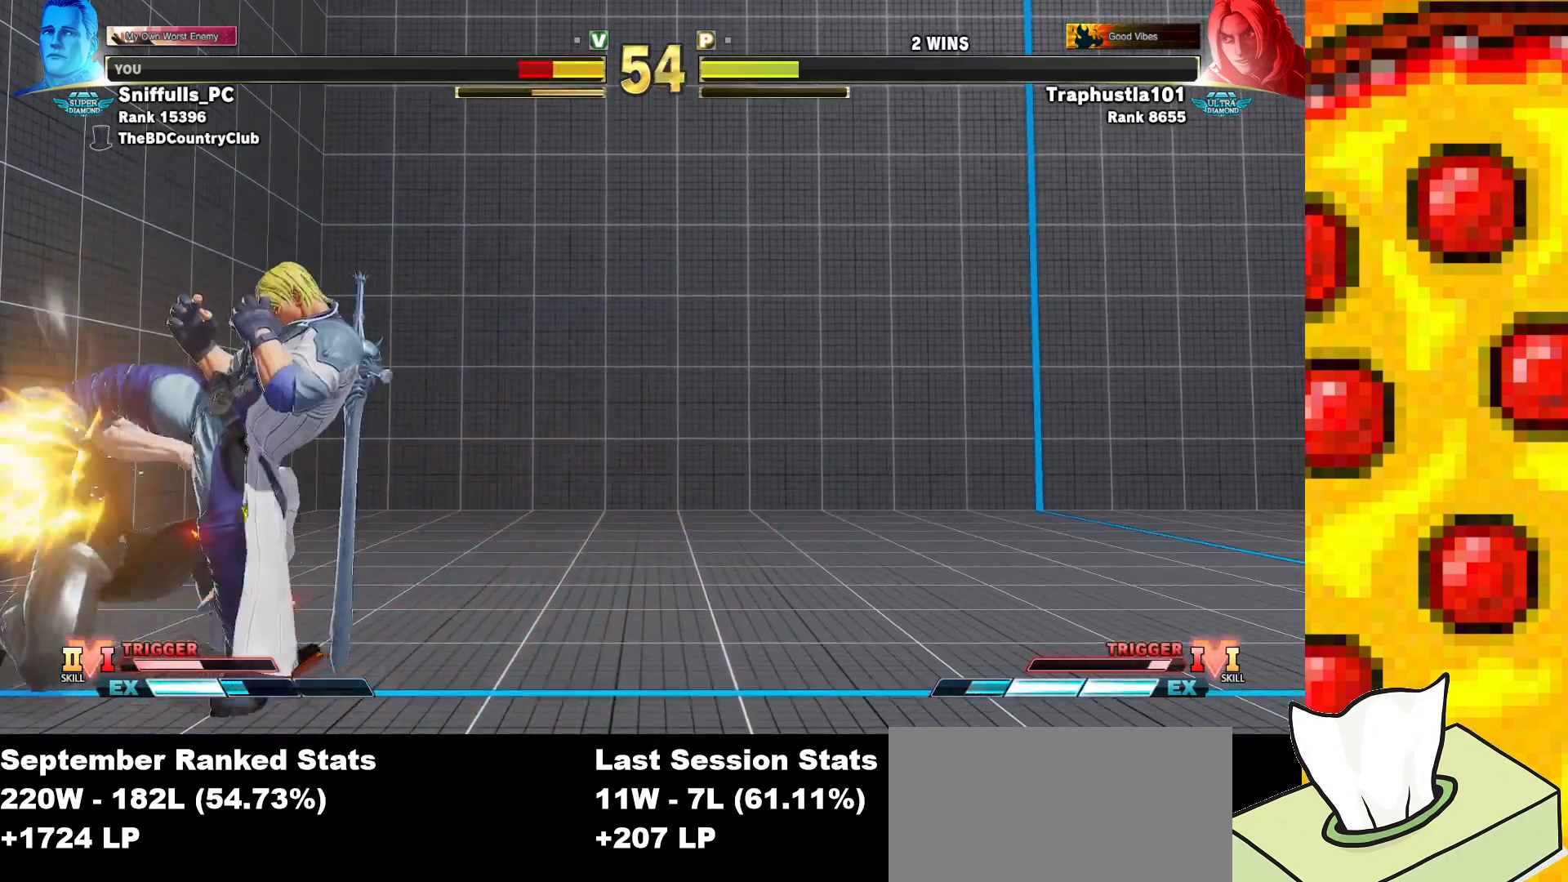
{"buttons": ["DPAD_LEFT"], "events": []}
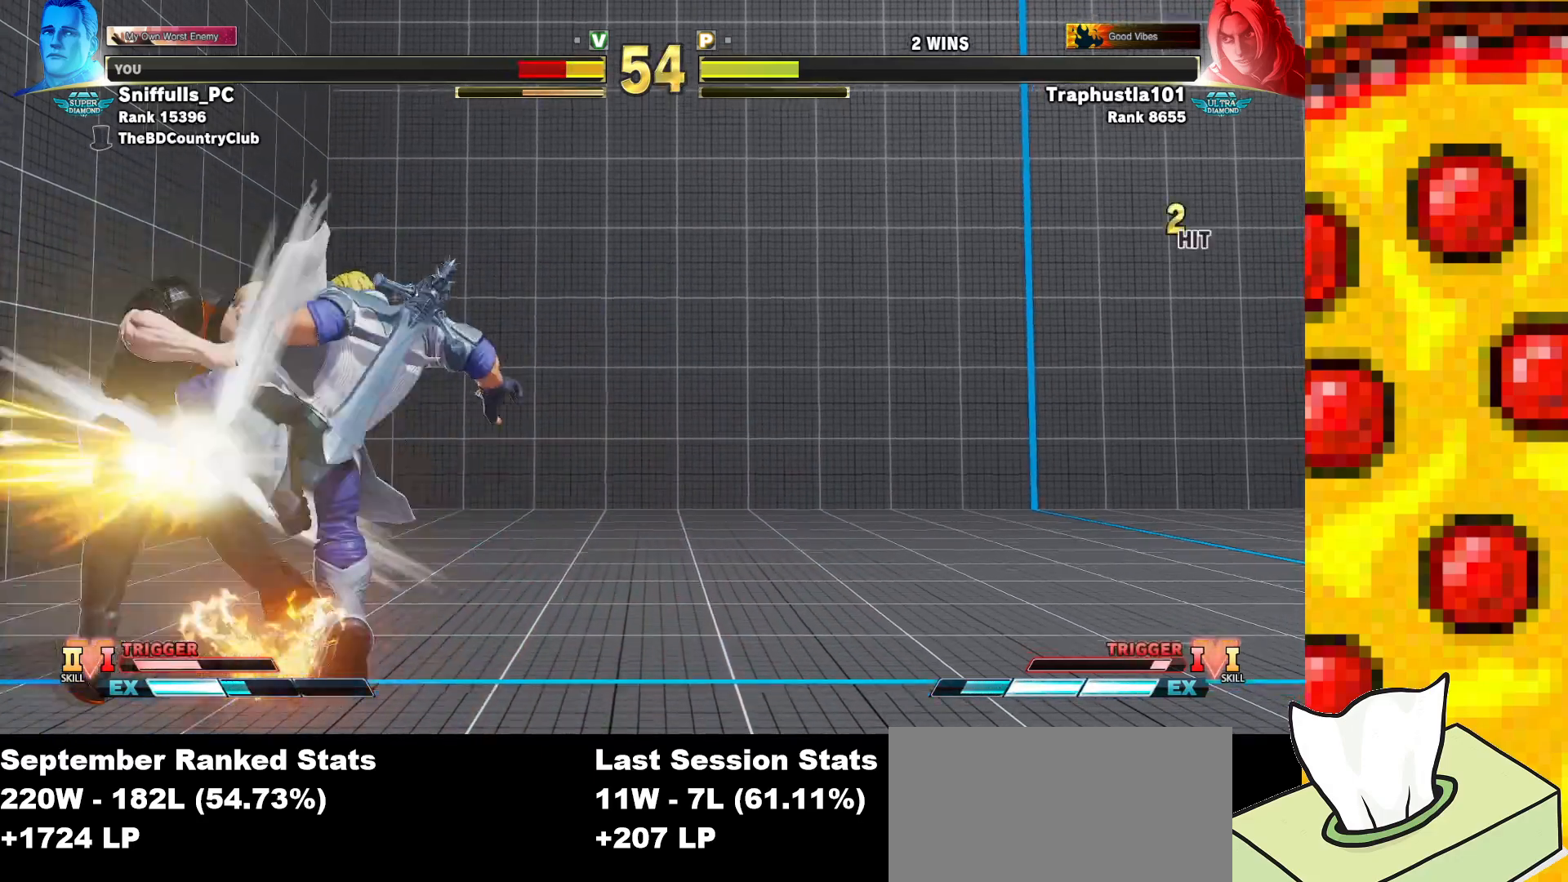
{"buttons": ["DPAD_LEFT"], "events": []}
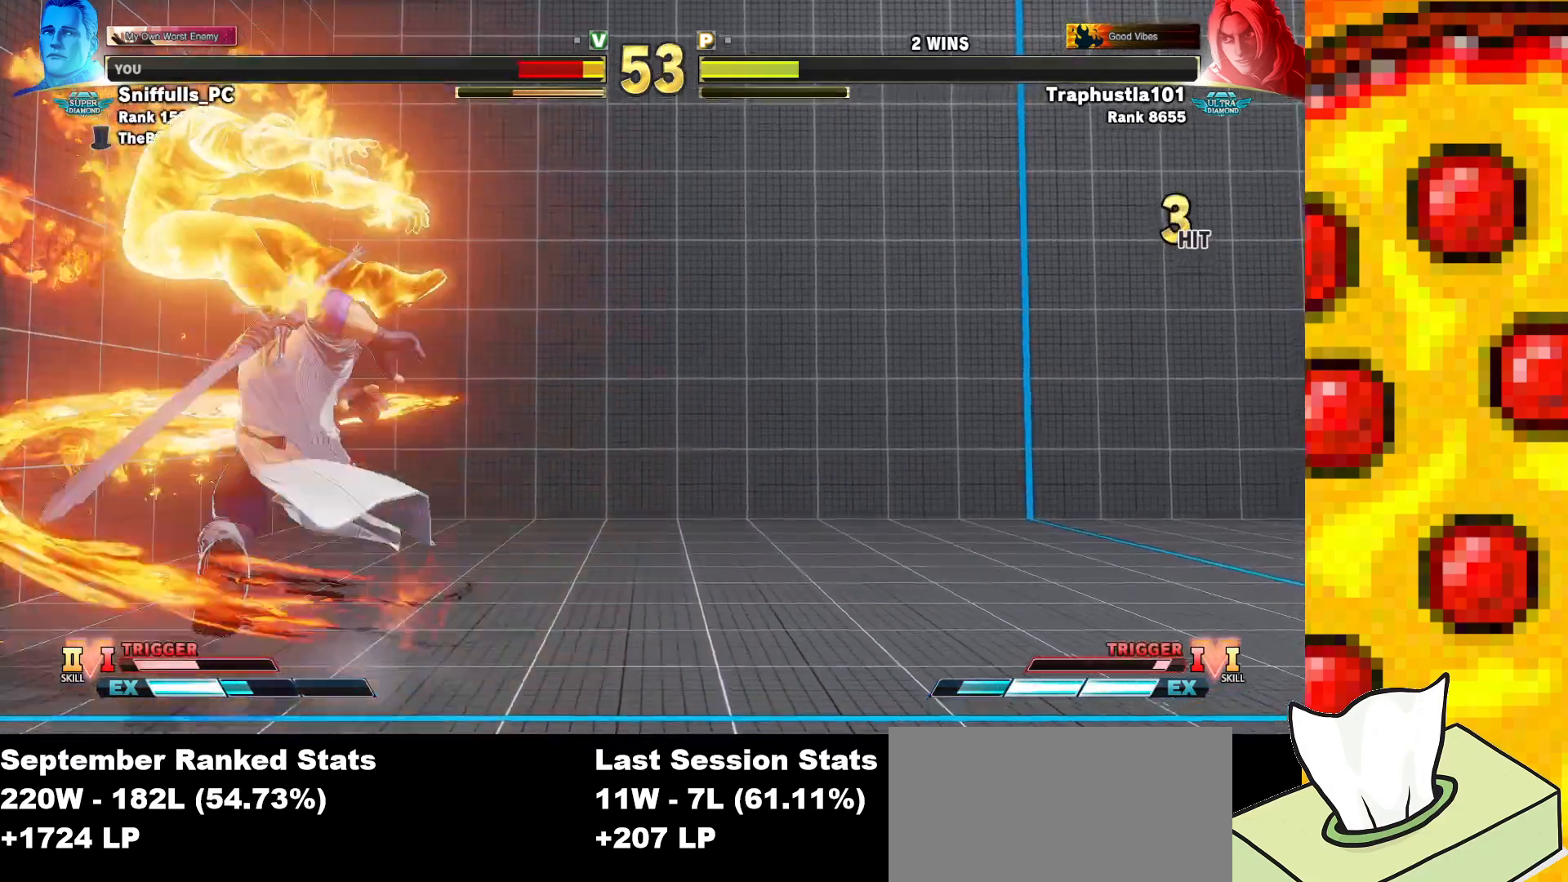
{"buttons": ["DPAD_LEFT"], "events": []}
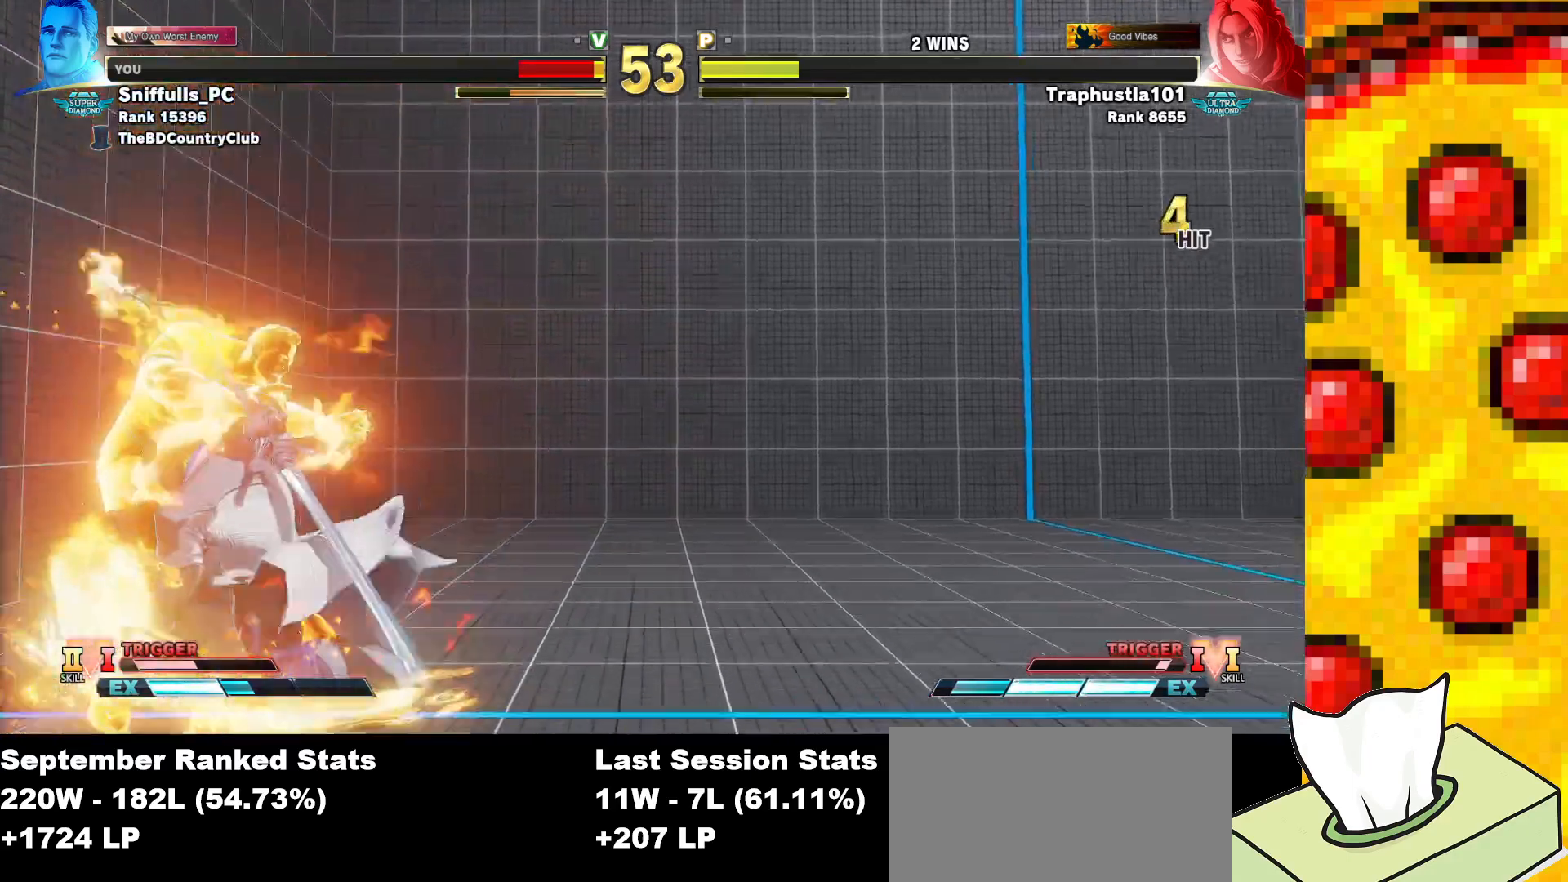
{"buttons": [], "events": [[333, "DPAD_LEFT", "up"]]}